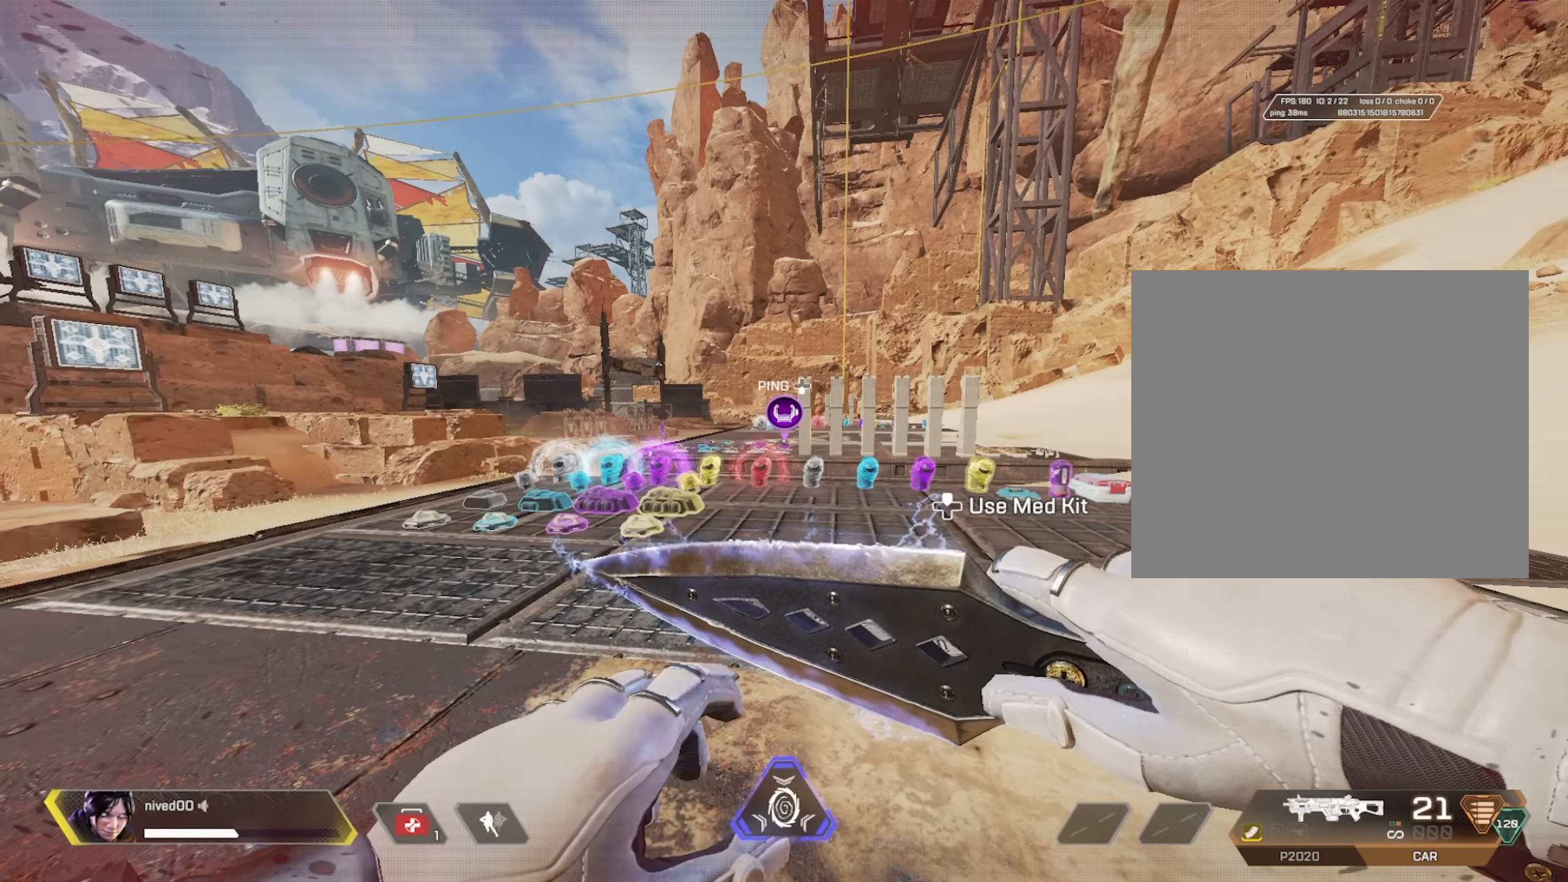
Gameplay with a controller (PlayStation layout); each line is a JSON object with the inputs held at the frame after it. "events" lists button and stick changes between this image and that frame as [ms after this image, input, new state], when the widget could be followed in between. Not read: R3.
{"buttons": [], "left_stick": "up", "right_stick": "center", "events": [[50, "left_stick", "up"], [400, "TRIANGLE", "down"], [483, "TRIANGLE", "up"]]}
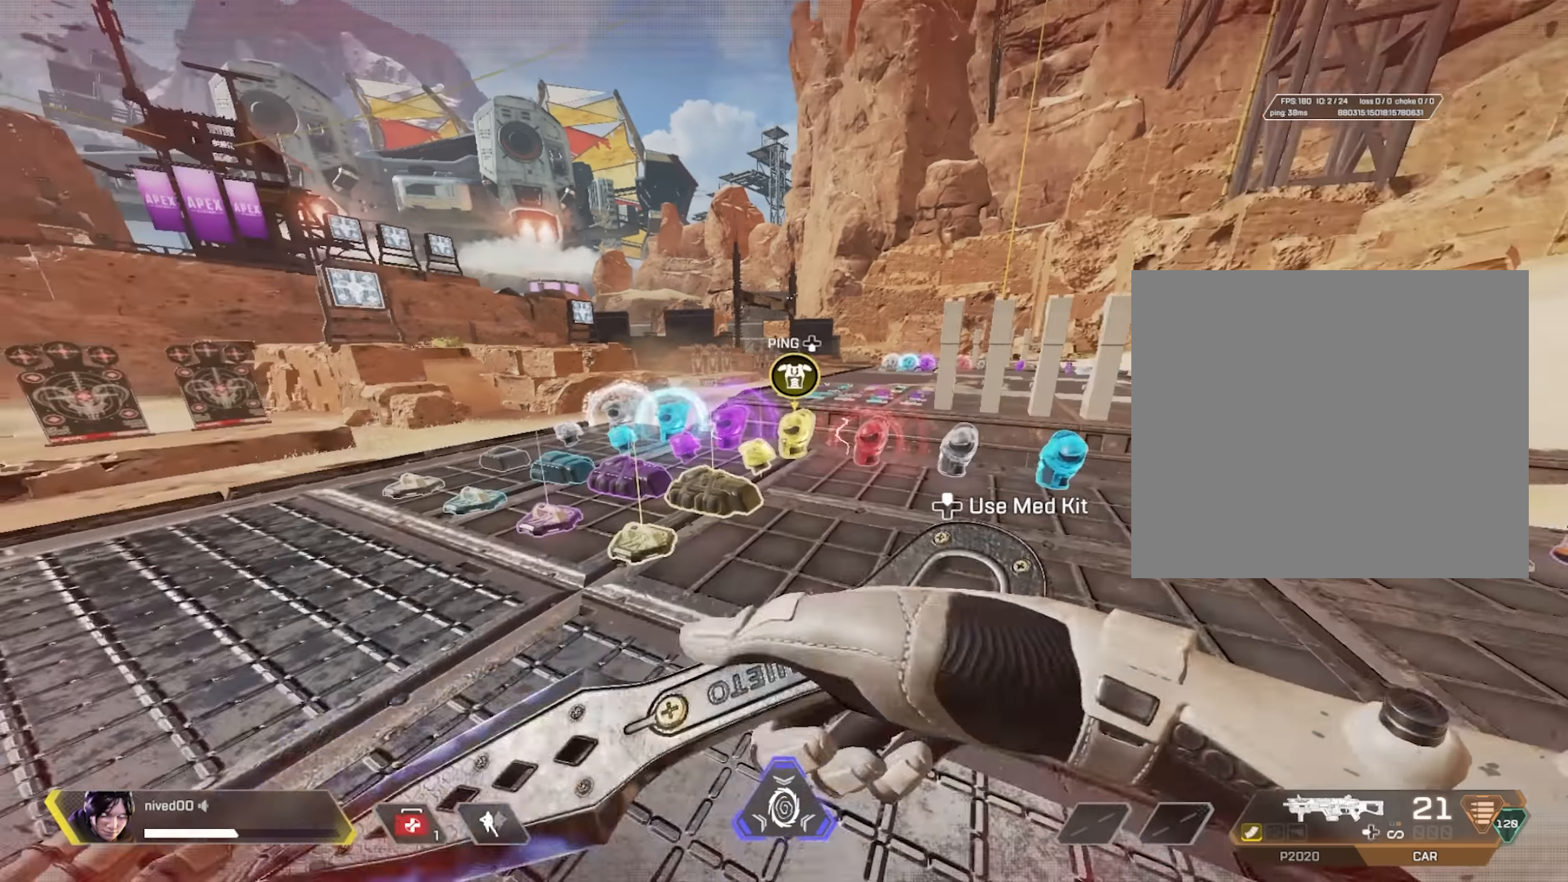
{"buttons": ["L1"], "left_stick": "up", "right_stick": "center", "events": [[100, "TRIANGLE", "down"], [200, "TRIANGLE", "up"], [217, "right_stick", "left"], [267, "right_stick", "center"], [350, "L1", "down"]]}
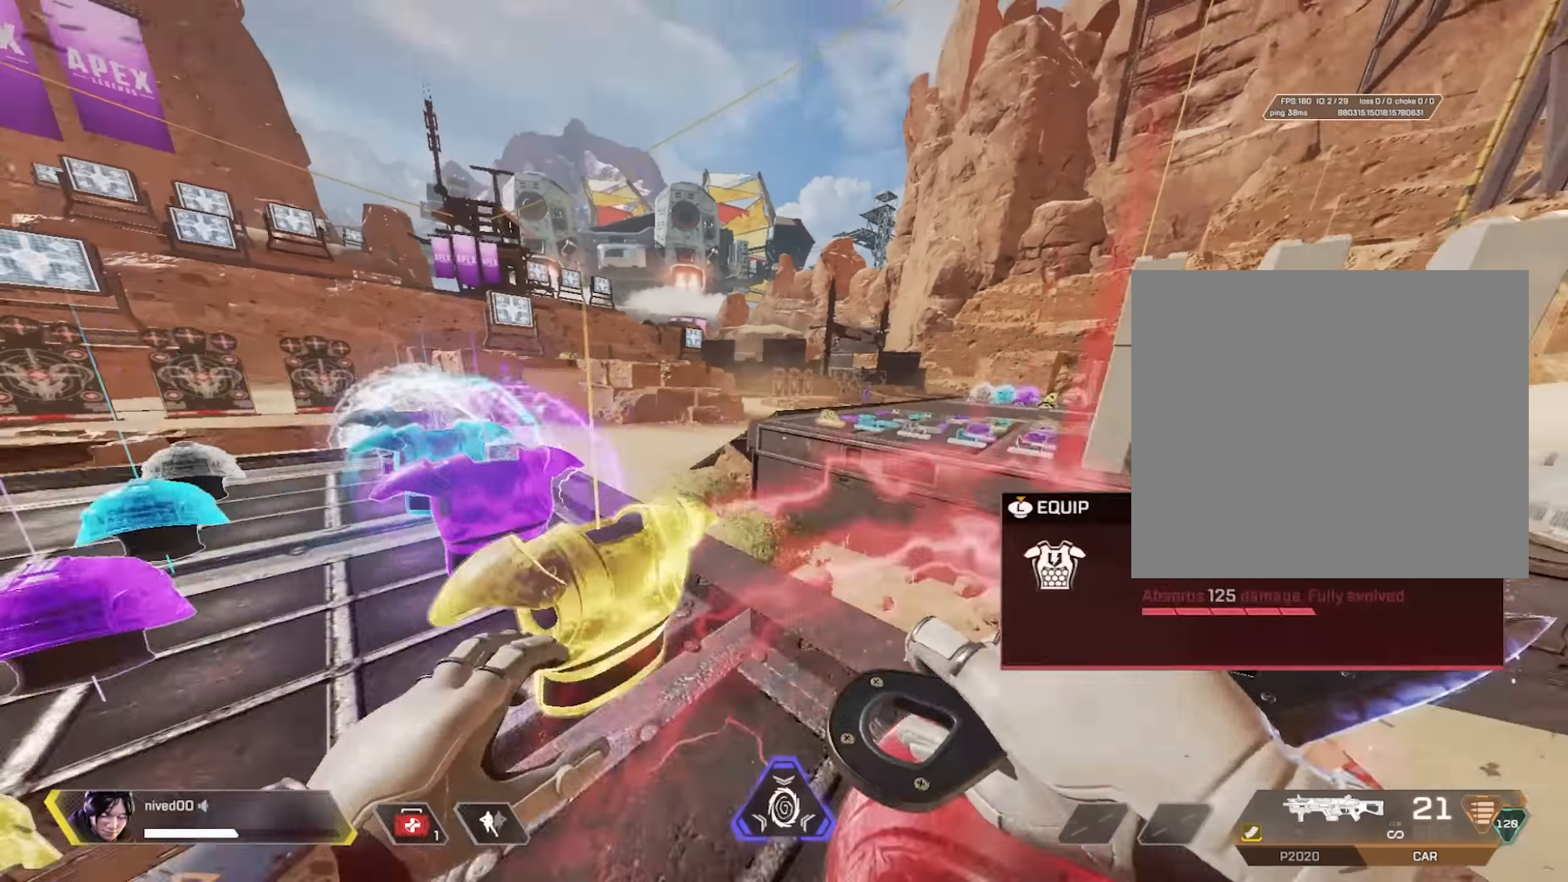
{"buttons": ["L1", "R1"], "left_stick": "up", "right_stick": "center", "events": [[50, "right_stick", "left"], [117, "right_stick", "center"], [317, "CROSS", "down"], [317, "right_stick", "left"], [333, "R1", "down"], [400, "CROSS", "up"], [500, "right_stick", "center"]]}
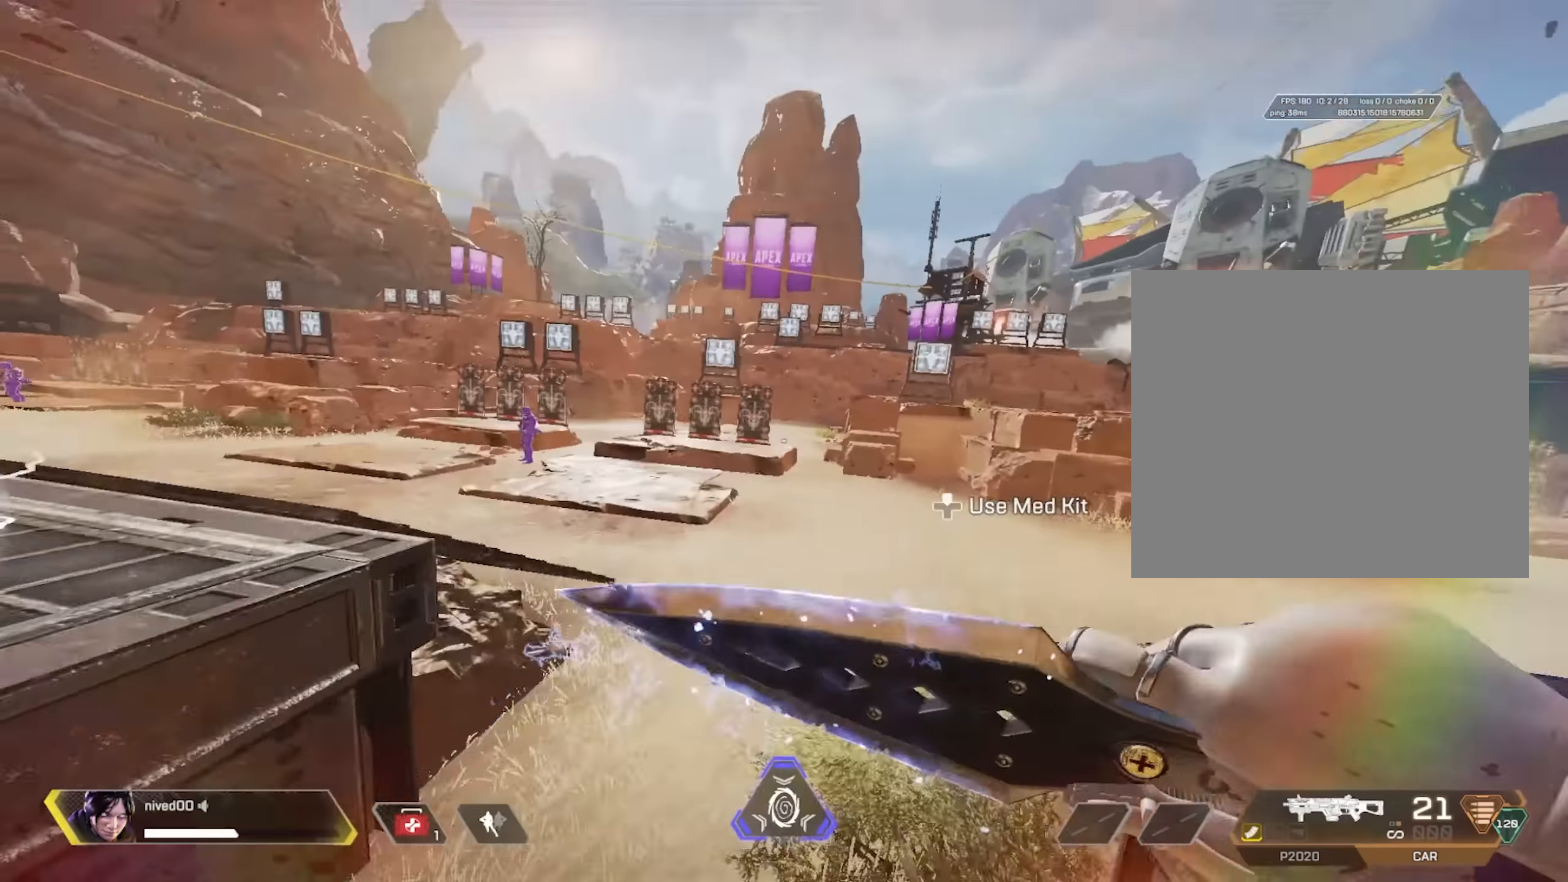
{"buttons": [], "left_stick": "up-right", "right_stick": "left", "events": [[50, "R1", "up"], [67, "L1", "up"], [350, "right_stick", "left"], [500, "left_stick", "up-right"]]}
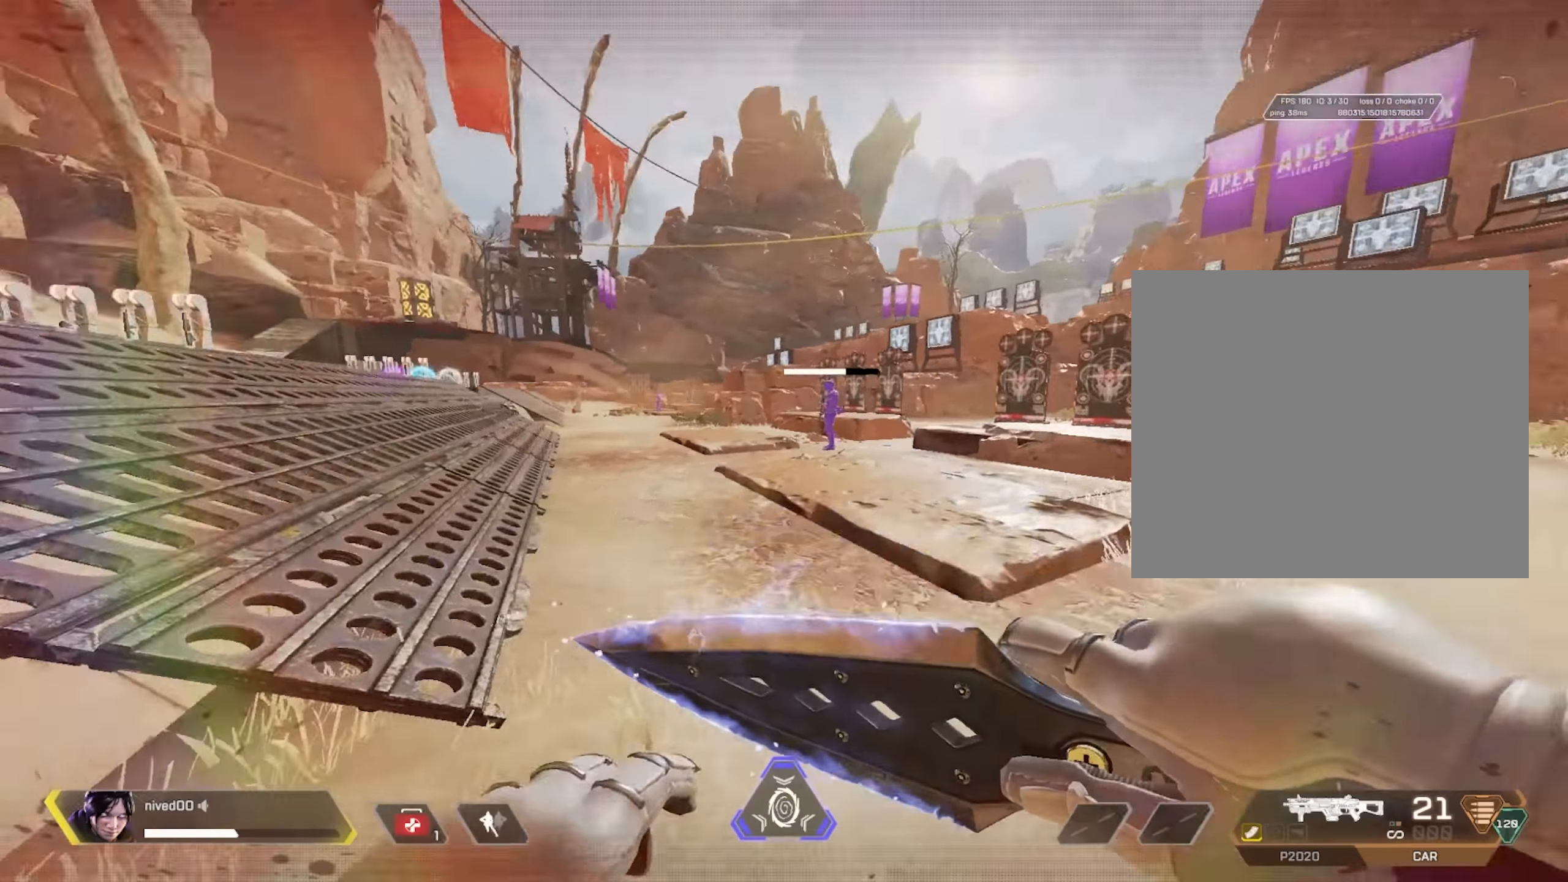
{"buttons": [], "left_stick": "up-left", "right_stick": "left", "events": [[83, "CROSS", "down"], [167, "CROSS", "up"], [183, "left_stick", "down-right"], [233, "right_stick", "center"], [250, "SQUARE", "down"], [300, "left_stick", "down-left"], [383, "left_stick", "up-left"], [383, "right_stick", "left"], [466, "SQUARE", "up"]]}
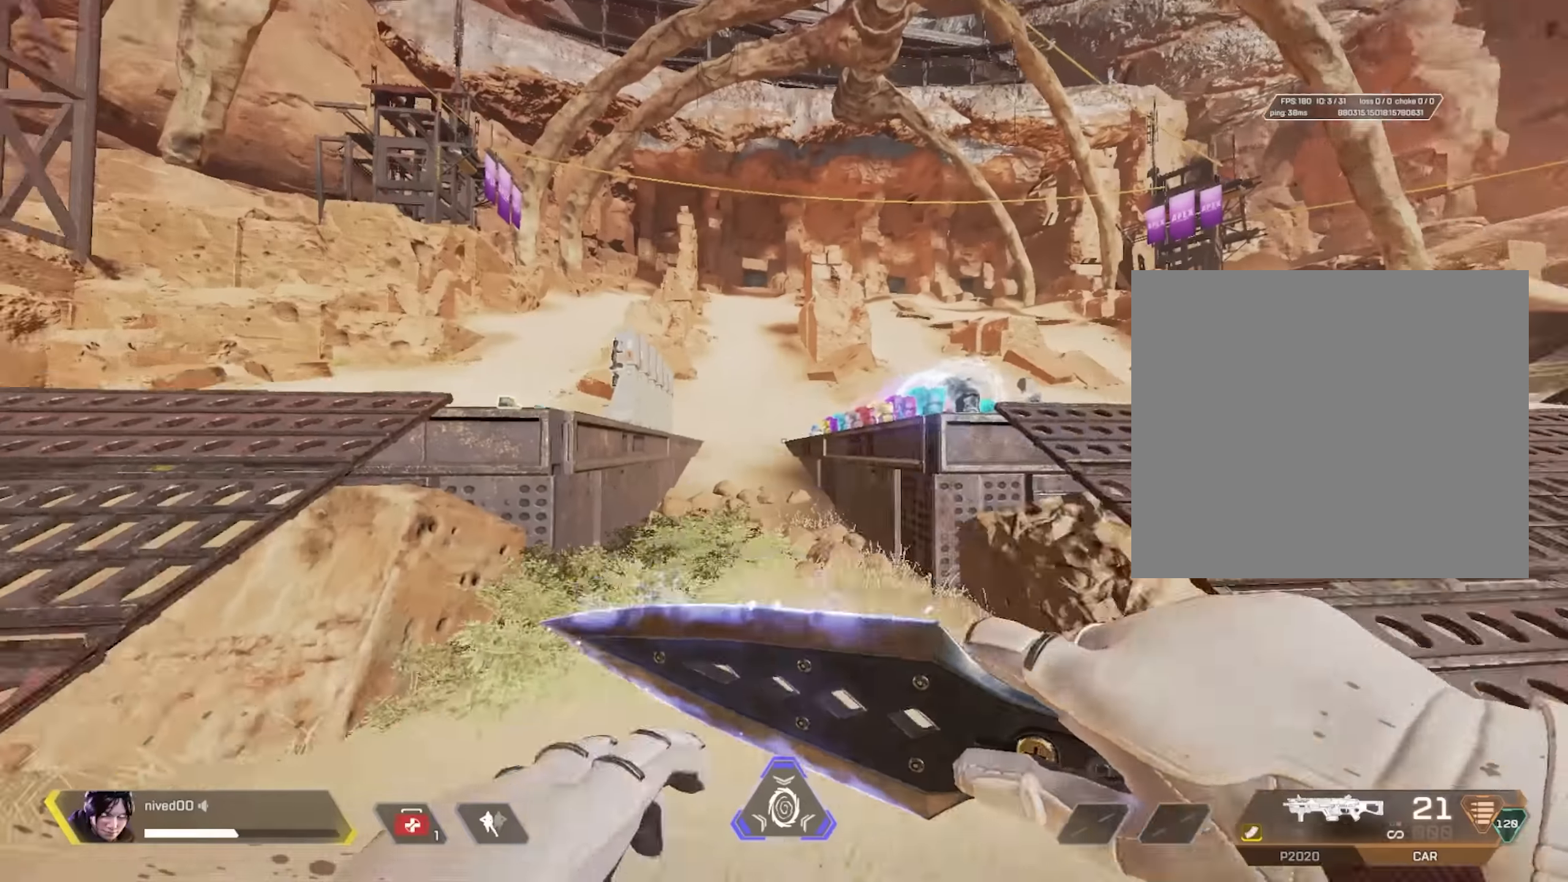
{"buttons": [], "left_stick": "right", "right_stick": "center", "events": [[16, "right_stick", "center"], [166, "CROSS", "down"], [250, "left_stick", "up-right"], [266, "CROSS", "up"], [383, "left_stick", "right"]]}
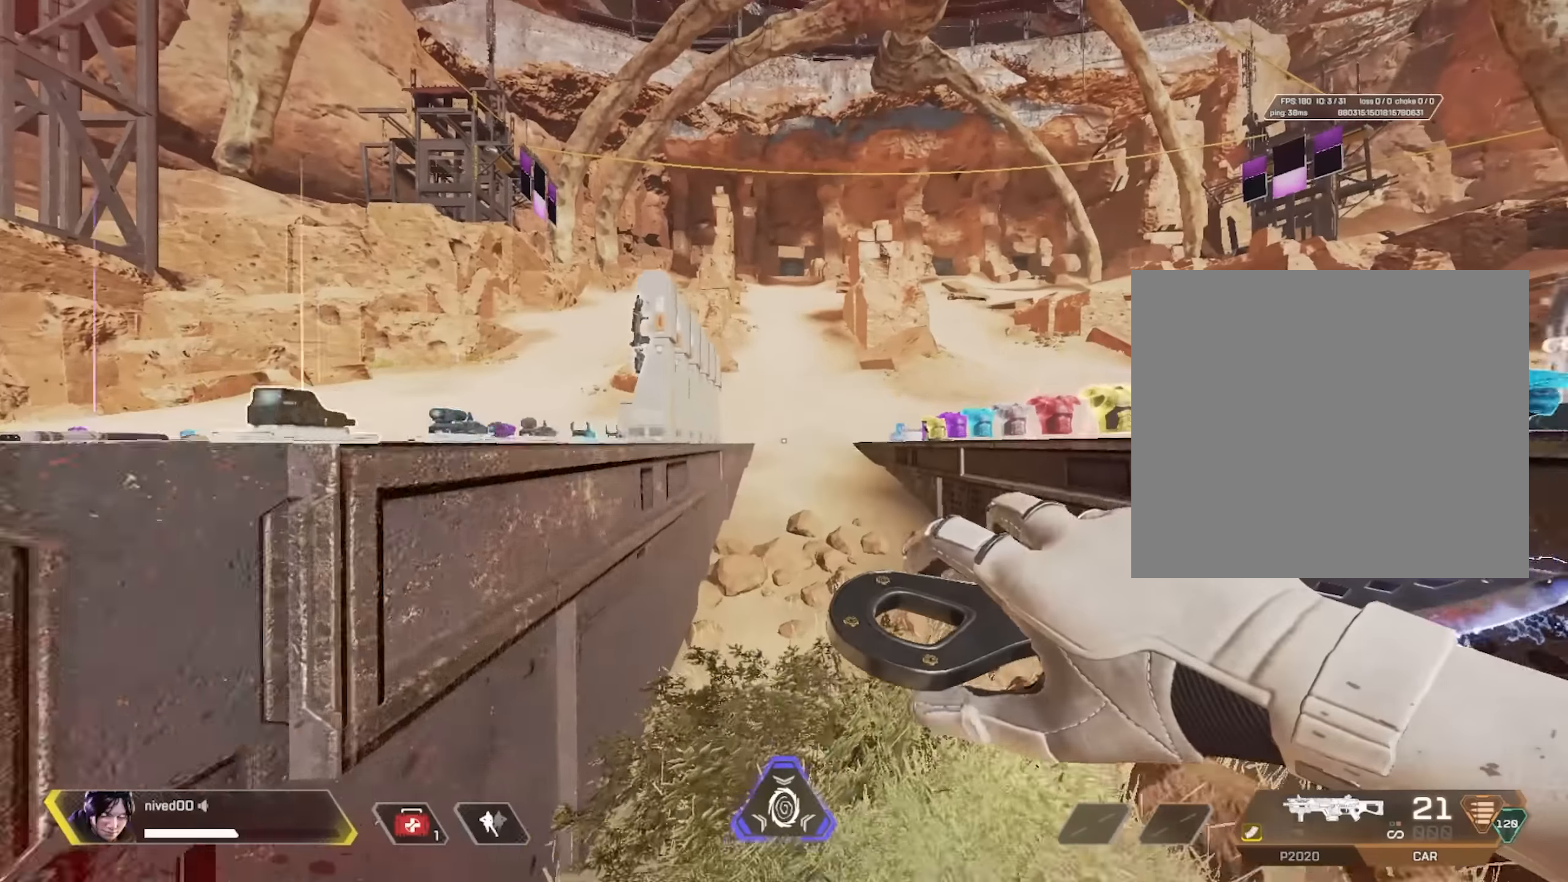
{"buttons": [], "left_stick": "center", "right_stick": "center", "events": [[266, "right_stick", "left"], [383, "right_stick", "center"], [483, "left_stick", "center"]]}
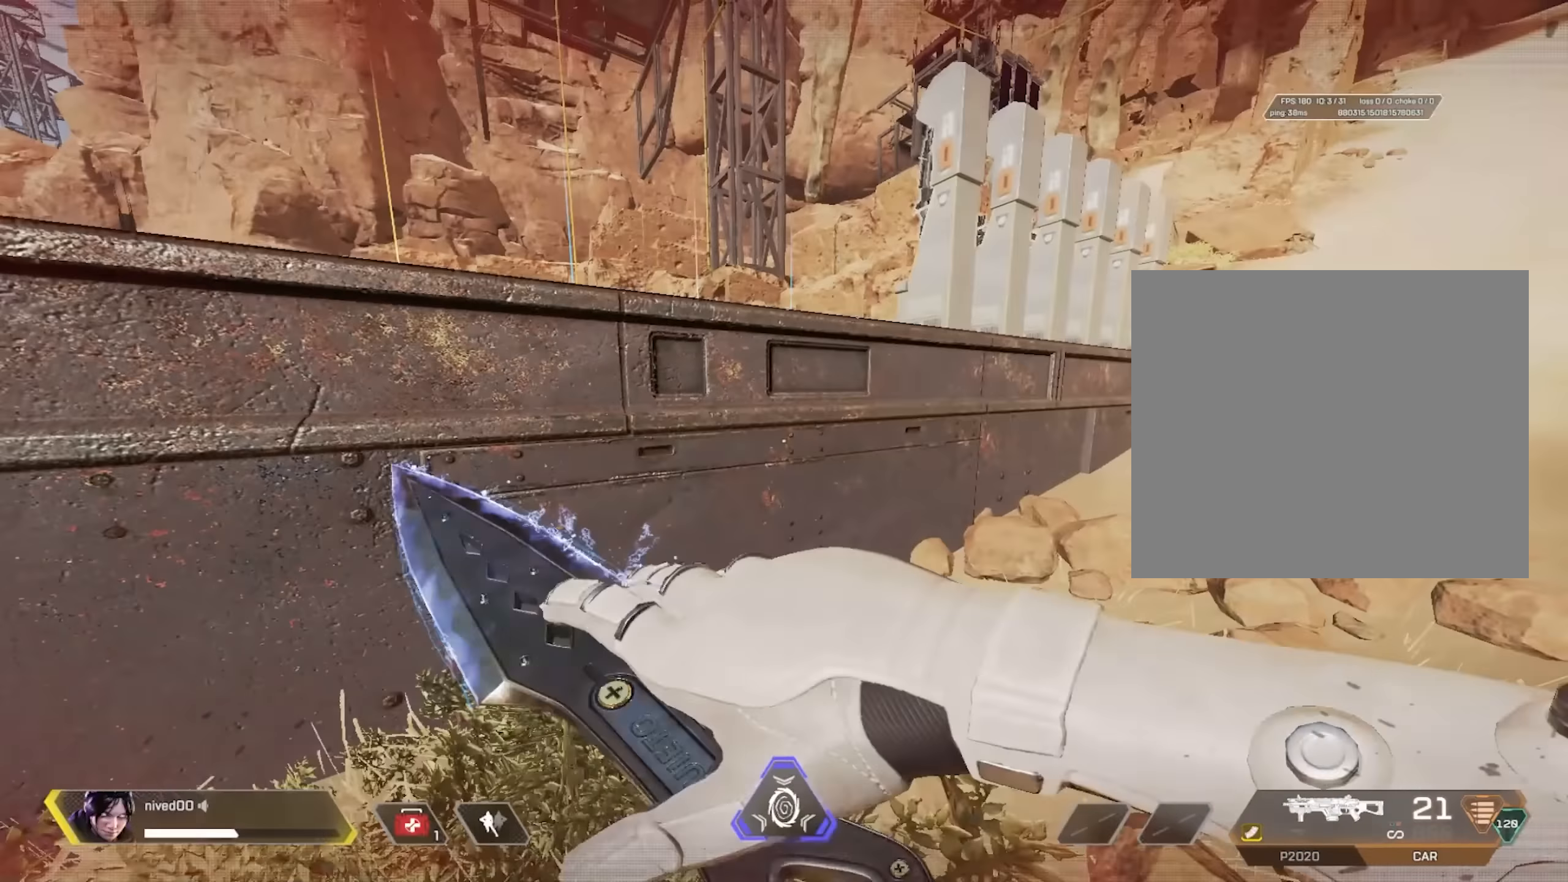
{"buttons": [], "left_stick": "center", "right_stick": "center", "events": []}
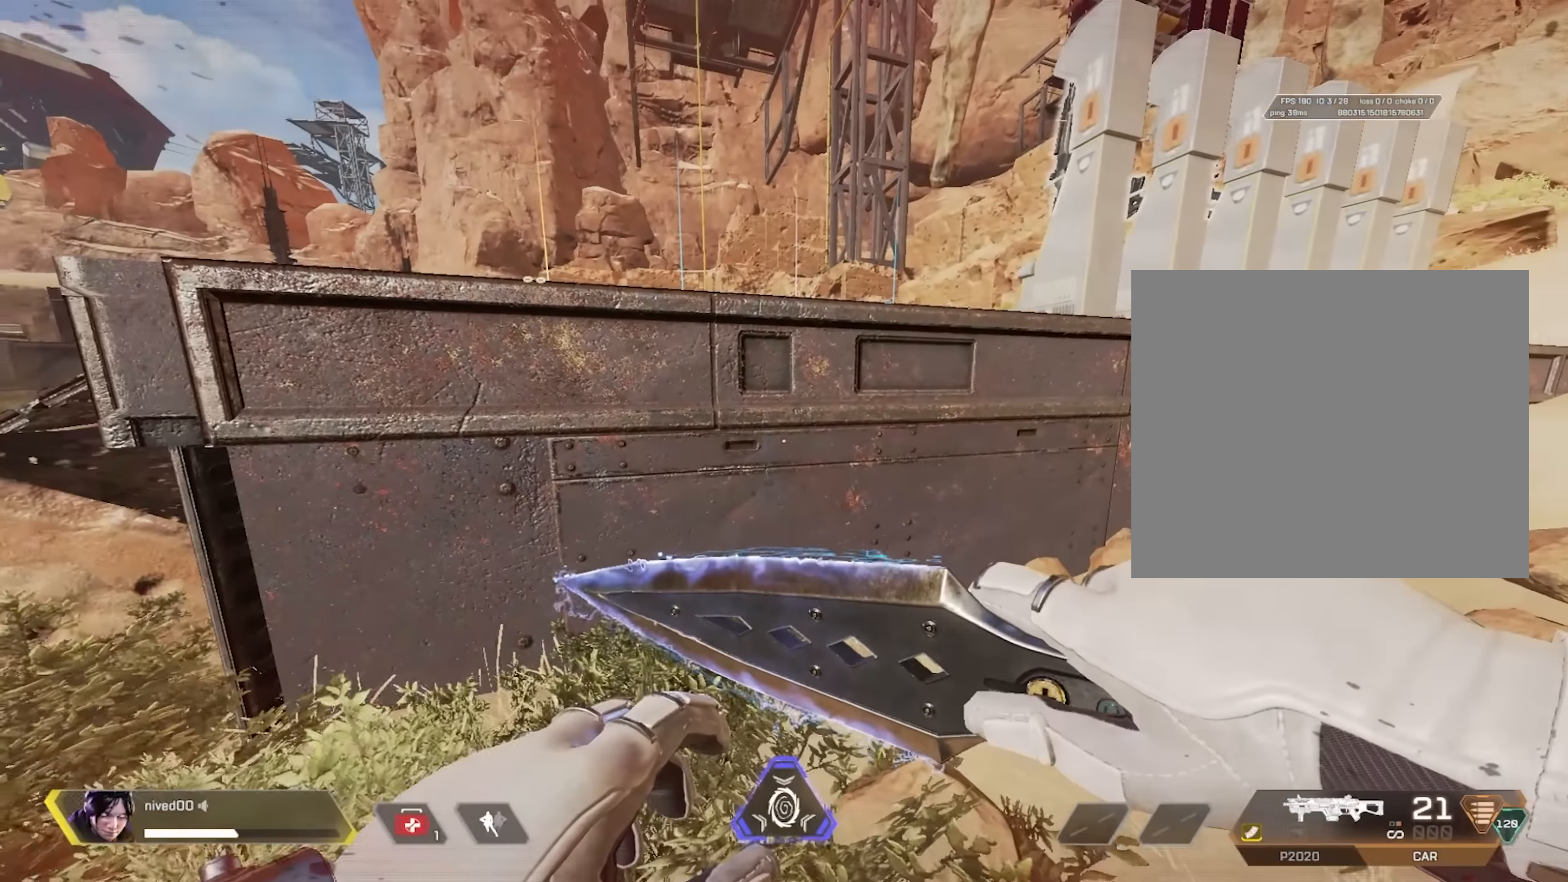
{"buttons": [], "left_stick": "center", "right_stick": "center", "events": []}
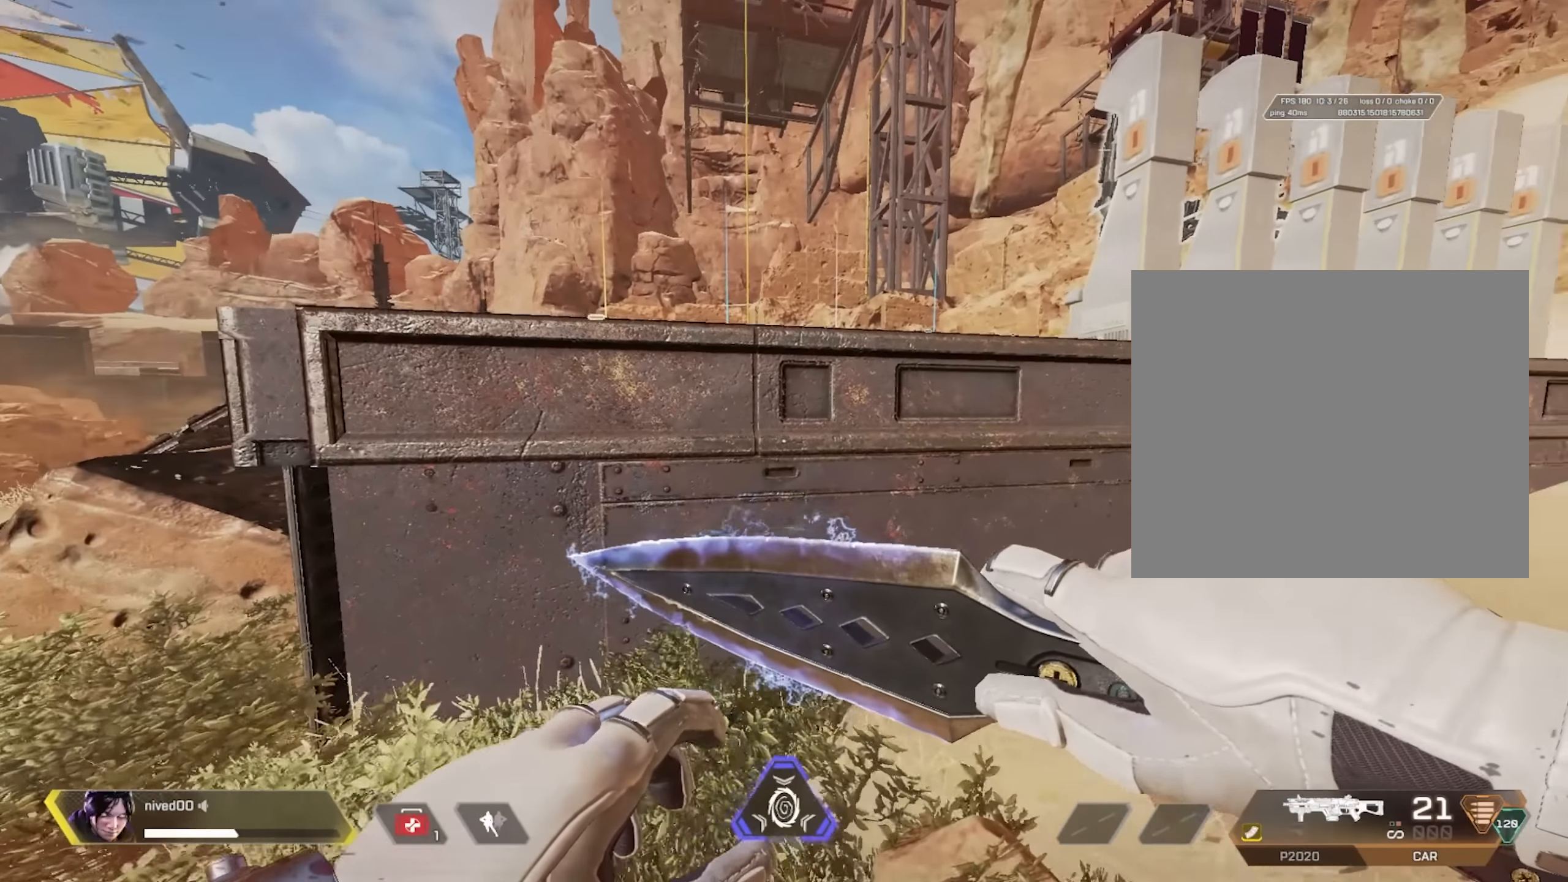
{"buttons": [], "left_stick": "center", "right_stick": "center", "events": []}
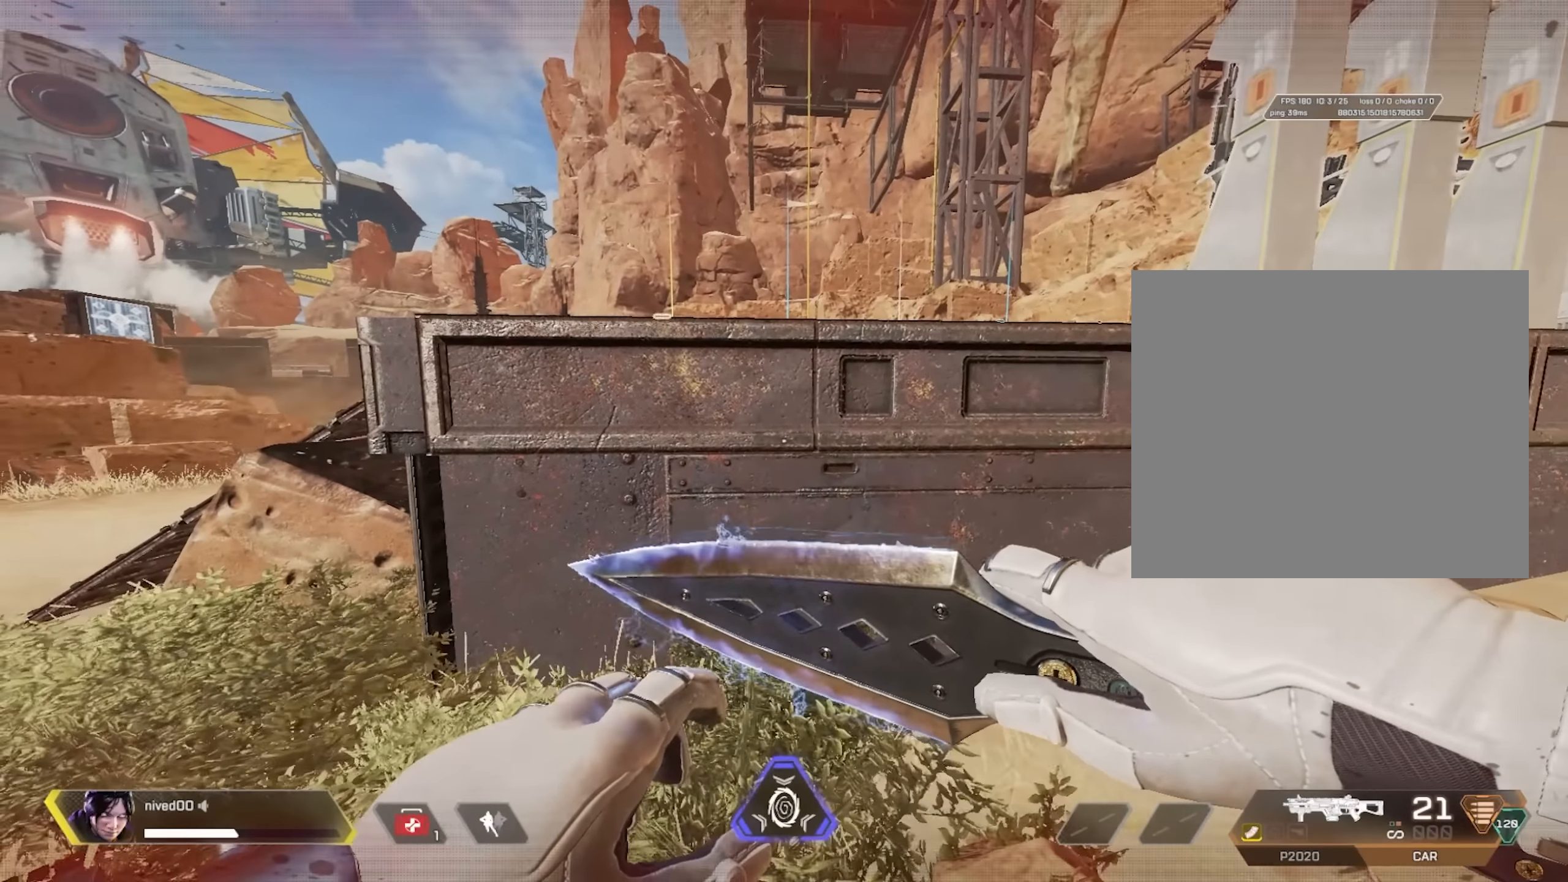
{"buttons": [], "left_stick": "left", "right_stick": "center", "events": [[350, "left_stick", "left"]]}
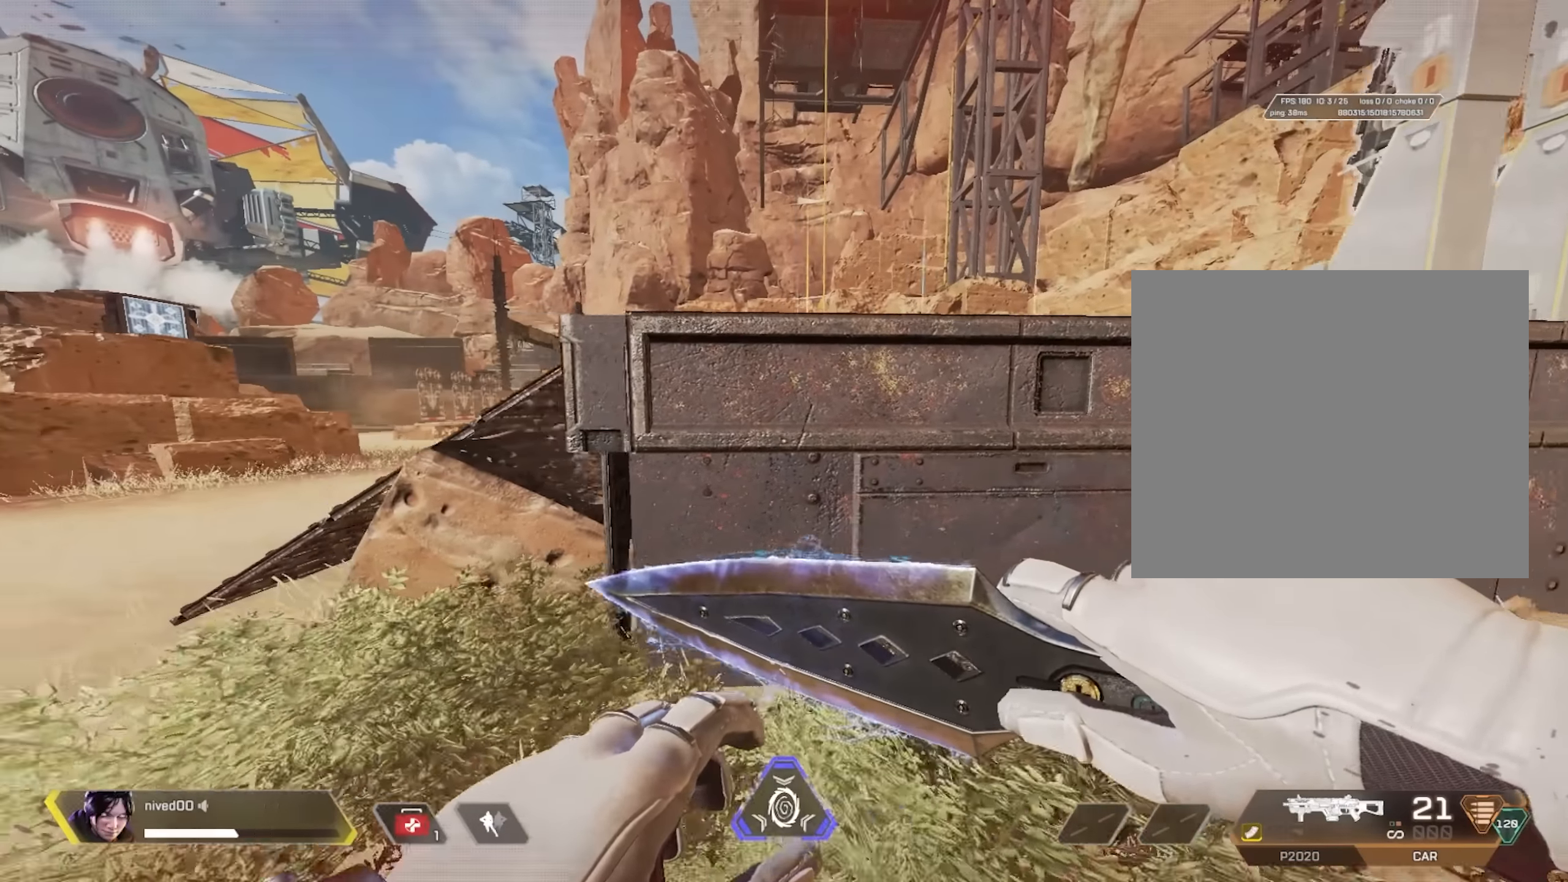
{"buttons": [], "left_stick": "right", "right_stick": "center", "events": [[233, "left_stick", "center"], [300, "left_stick", "right"]]}
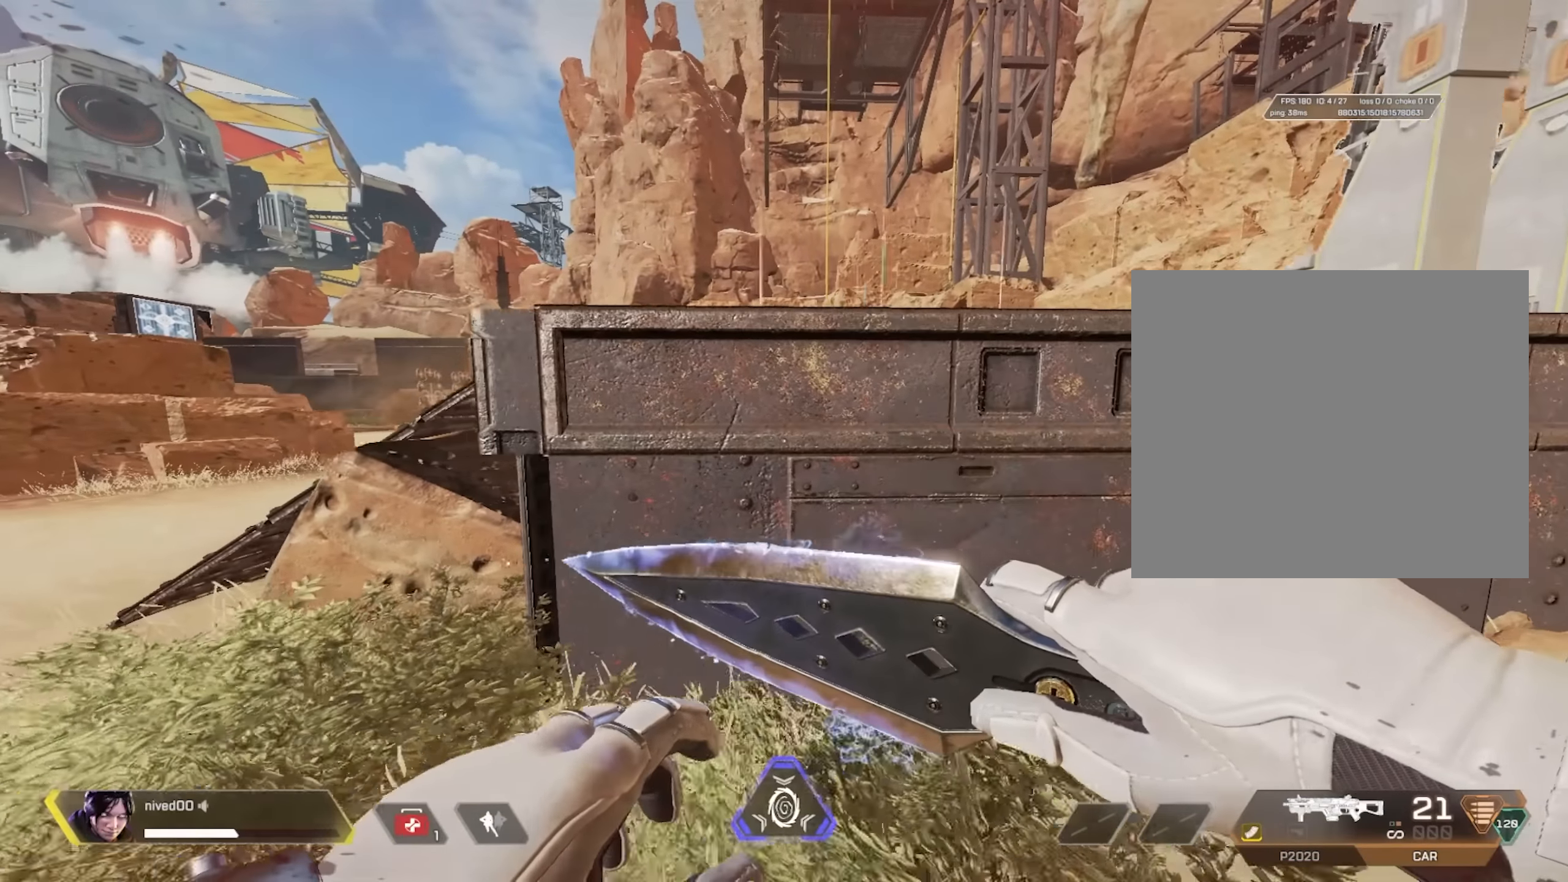
{"buttons": [], "left_stick": "right", "right_stick": "center", "events": [[16, "left_stick", "center"], [150, "left_stick", "left"], [266, "left_stick", "center"], [350, "left_stick", "right"]]}
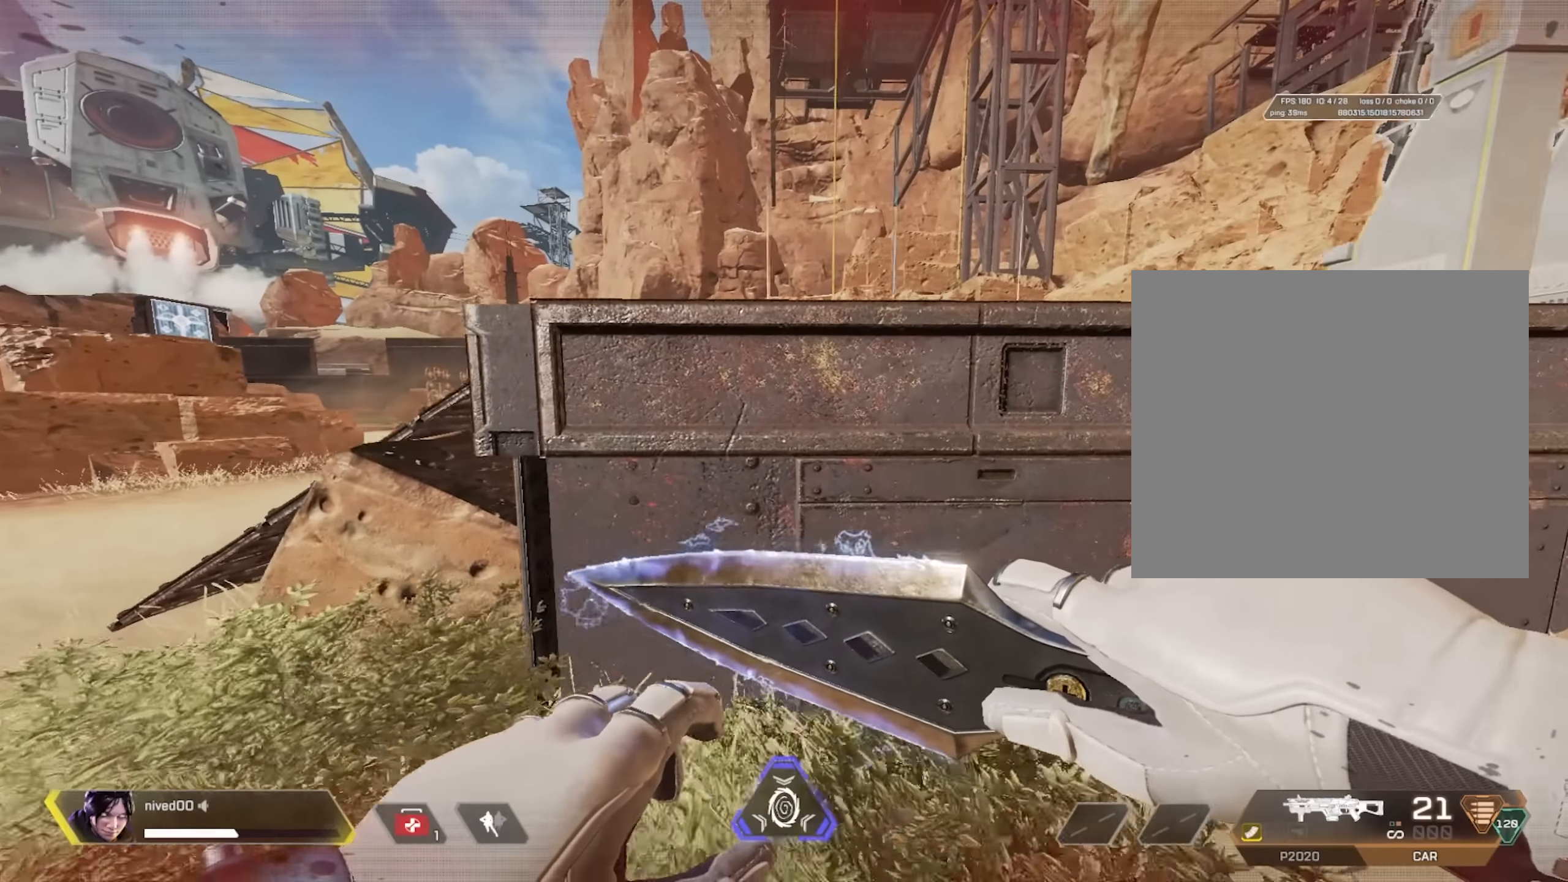
{"buttons": [], "left_stick": "center", "right_stick": "center", "events": [[50, "left_stick", "center"], [166, "left_stick", "left"], [250, "left_stick", "center"]]}
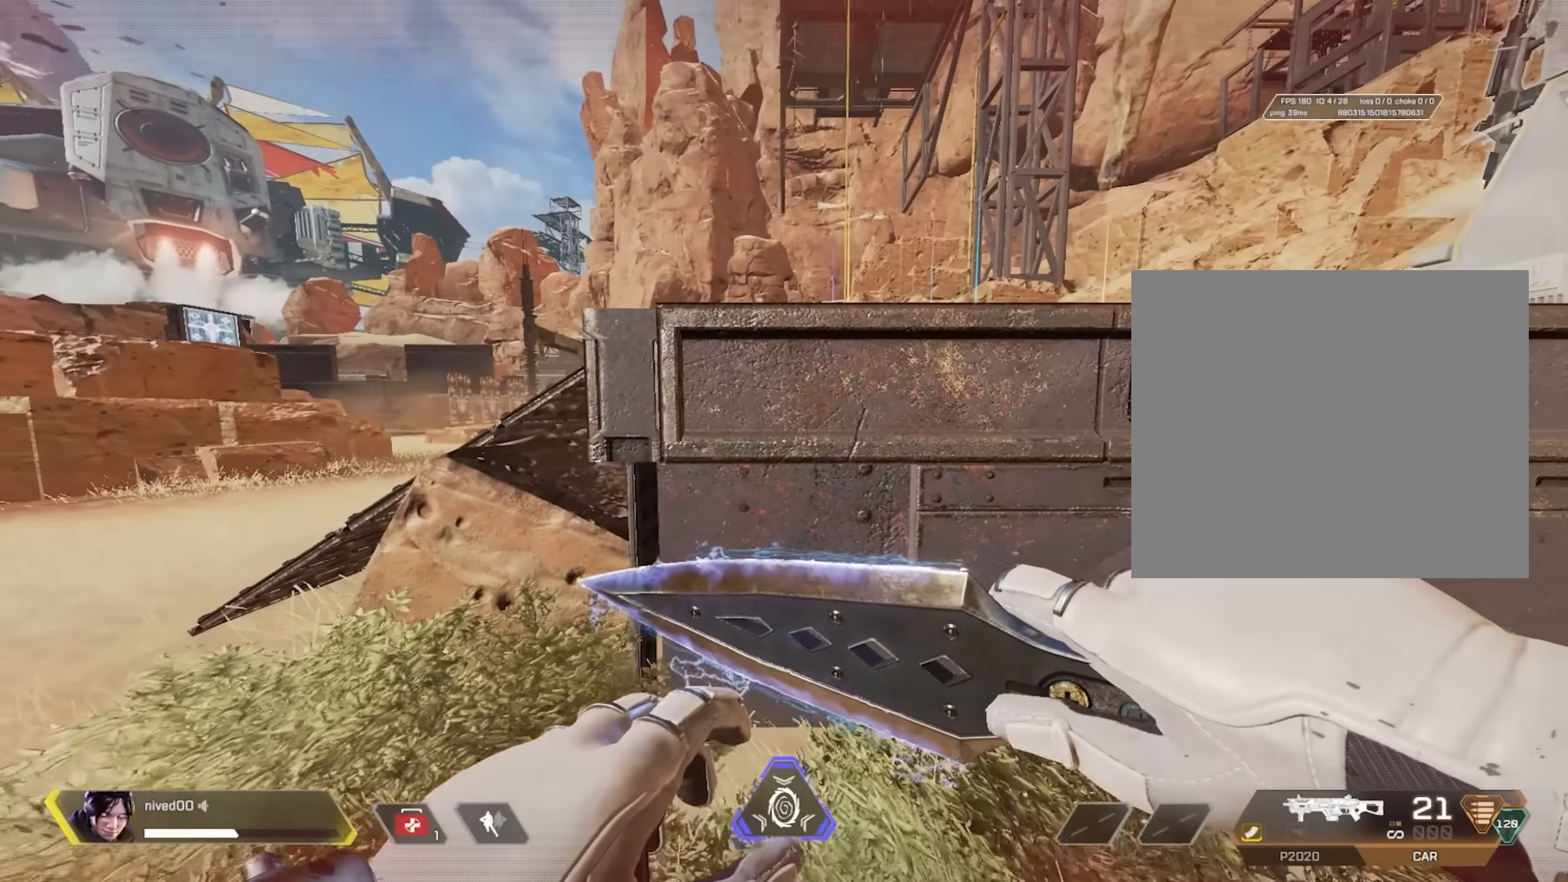
{"buttons": ["CROSS"], "left_stick": "center", "right_stick": "center", "events": [[466, "CROSS", "down"]]}
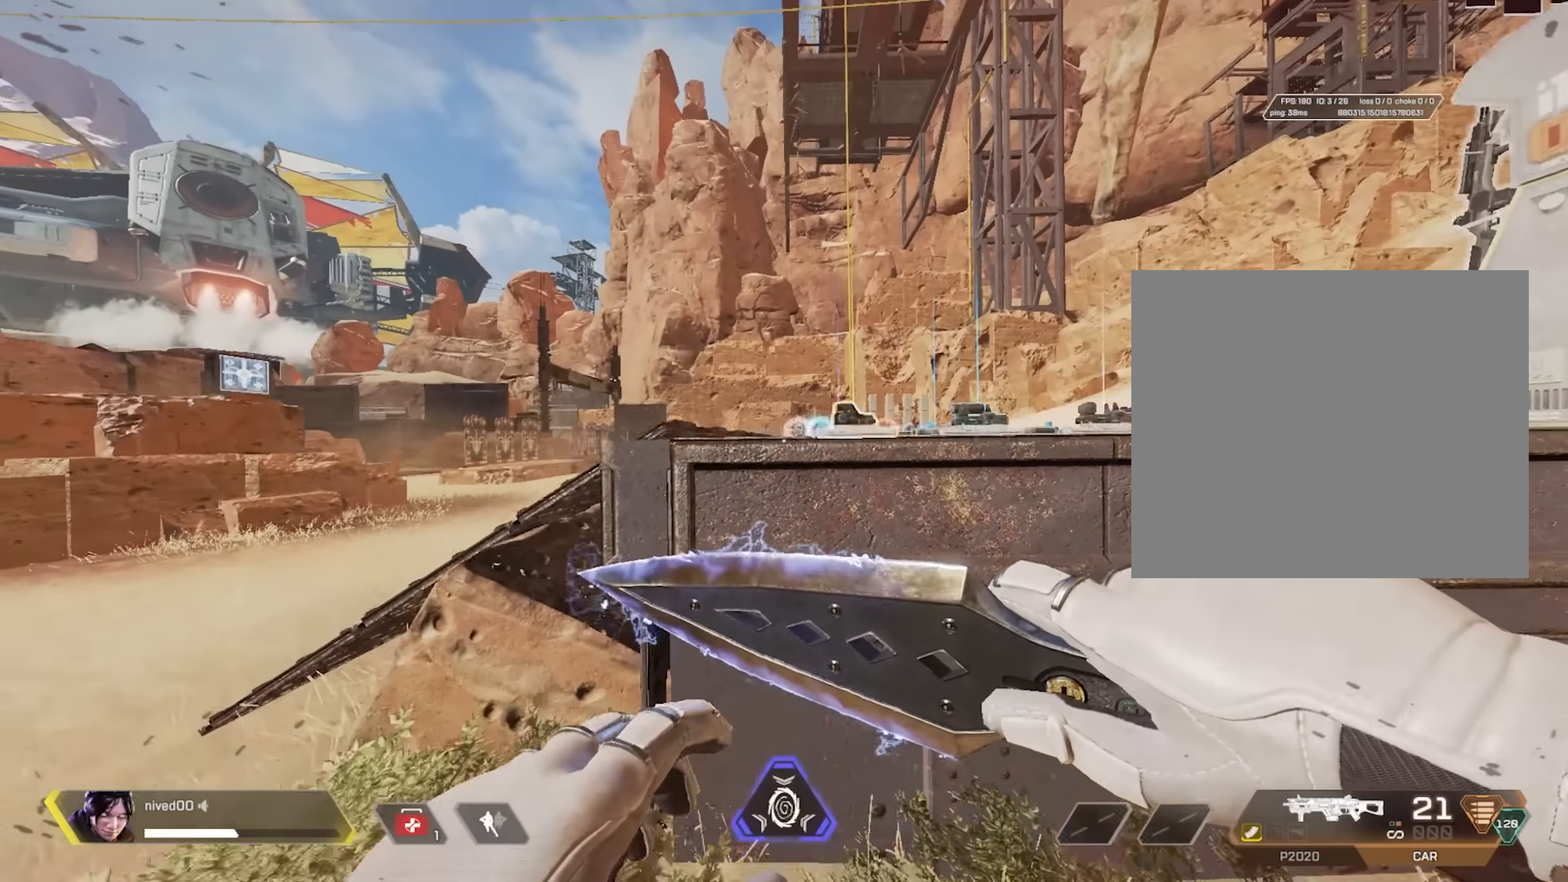
{"buttons": [], "left_stick": "center", "right_stick": "center", "events": [[100, "CROSS", "up"]]}
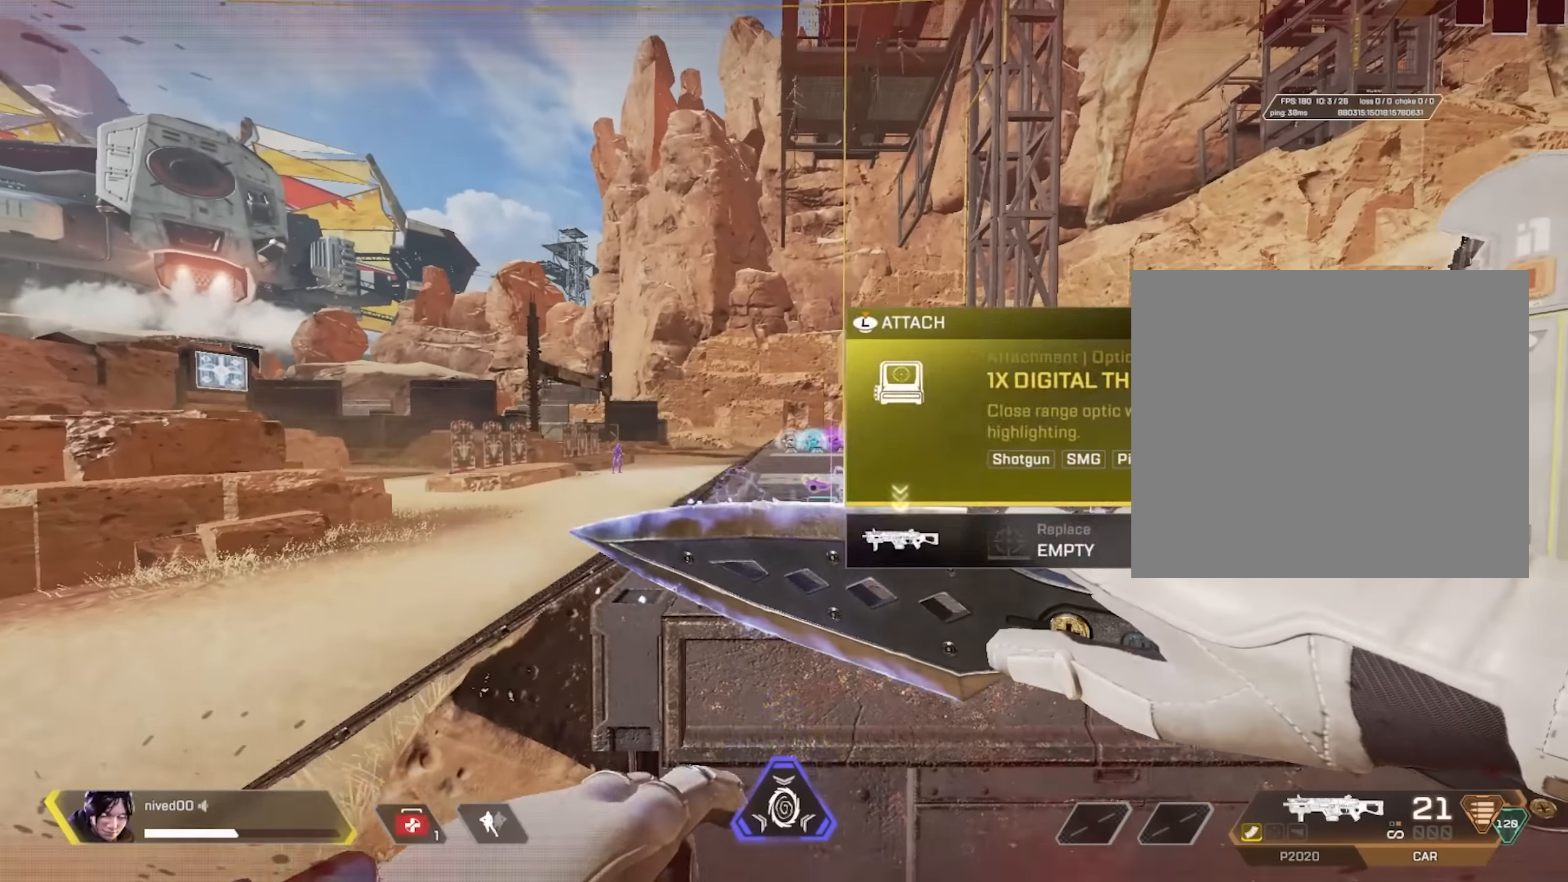
{"buttons": [], "left_stick": "center", "right_stick": "center", "events": [[250, "left_stick", "up"], [416, "left_stick", "center"]]}
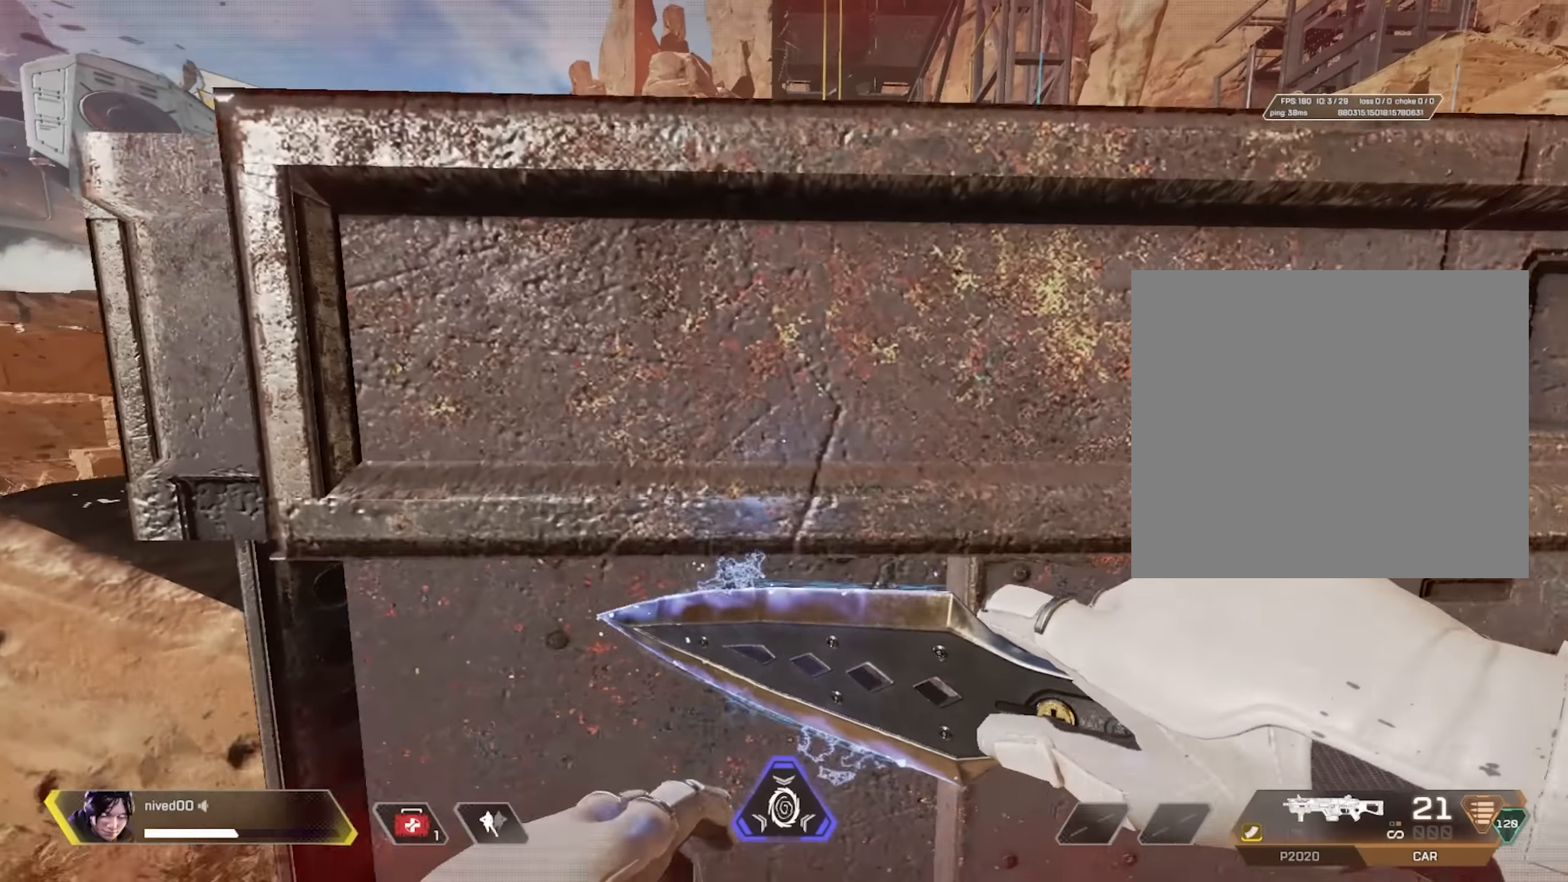
{"buttons": [], "left_stick": "up", "right_stick": "center", "events": [[133, "left_stick", "up"], [250, "CROSS", "down"], [367, "CROSS", "up"]]}
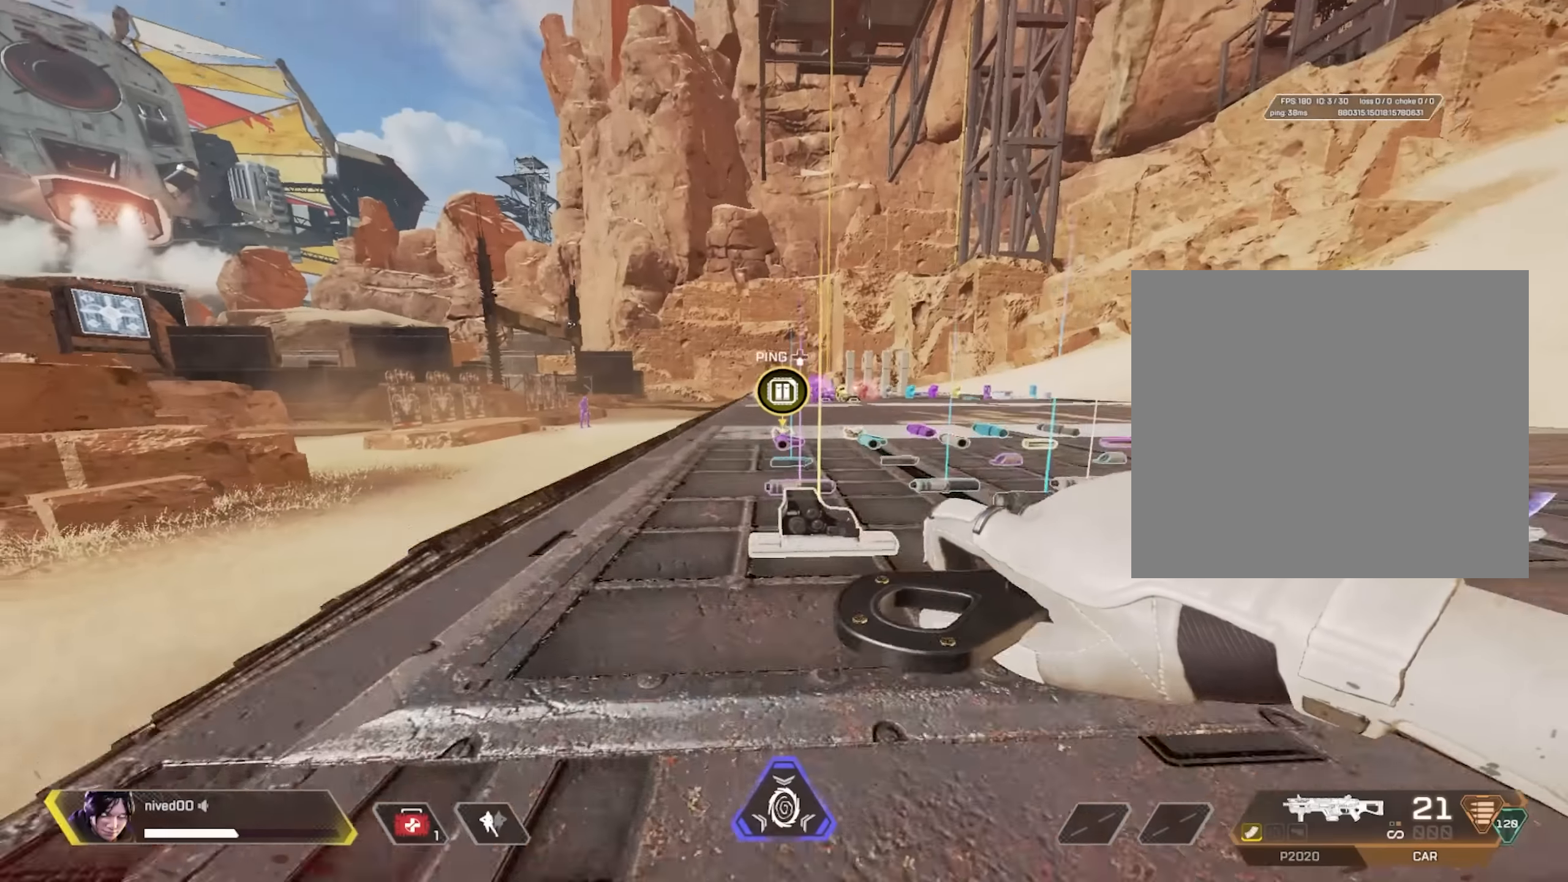
{"buttons": [], "left_stick": "center", "right_stick": "center", "events": [[200, "left_stick", "center"]]}
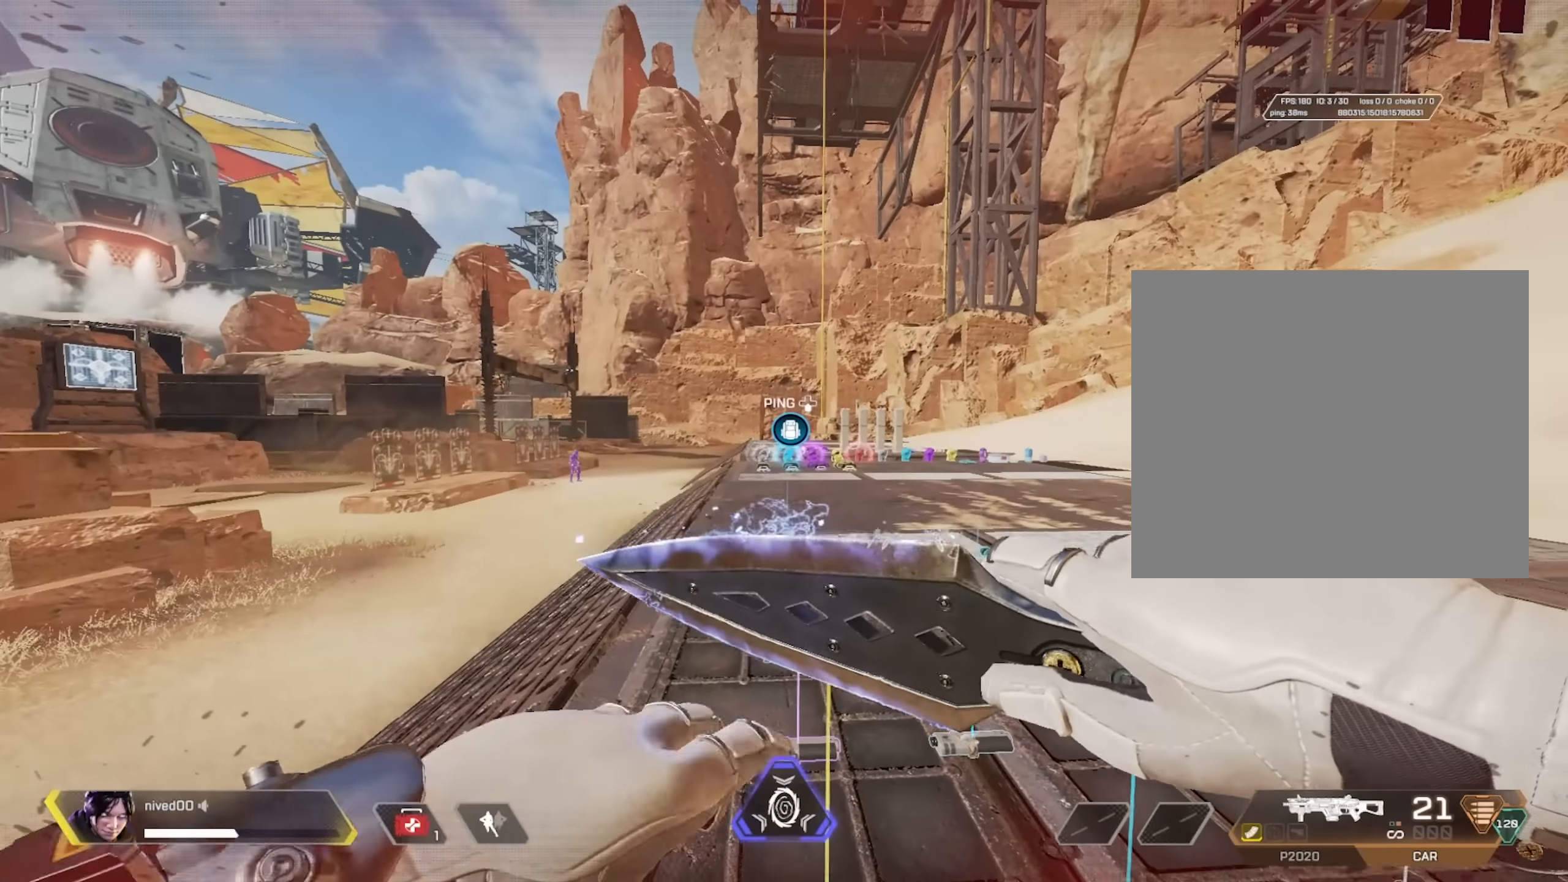
{"buttons": [], "left_stick": "down", "right_stick": "center", "events": [[350, "left_stick", "down"]]}
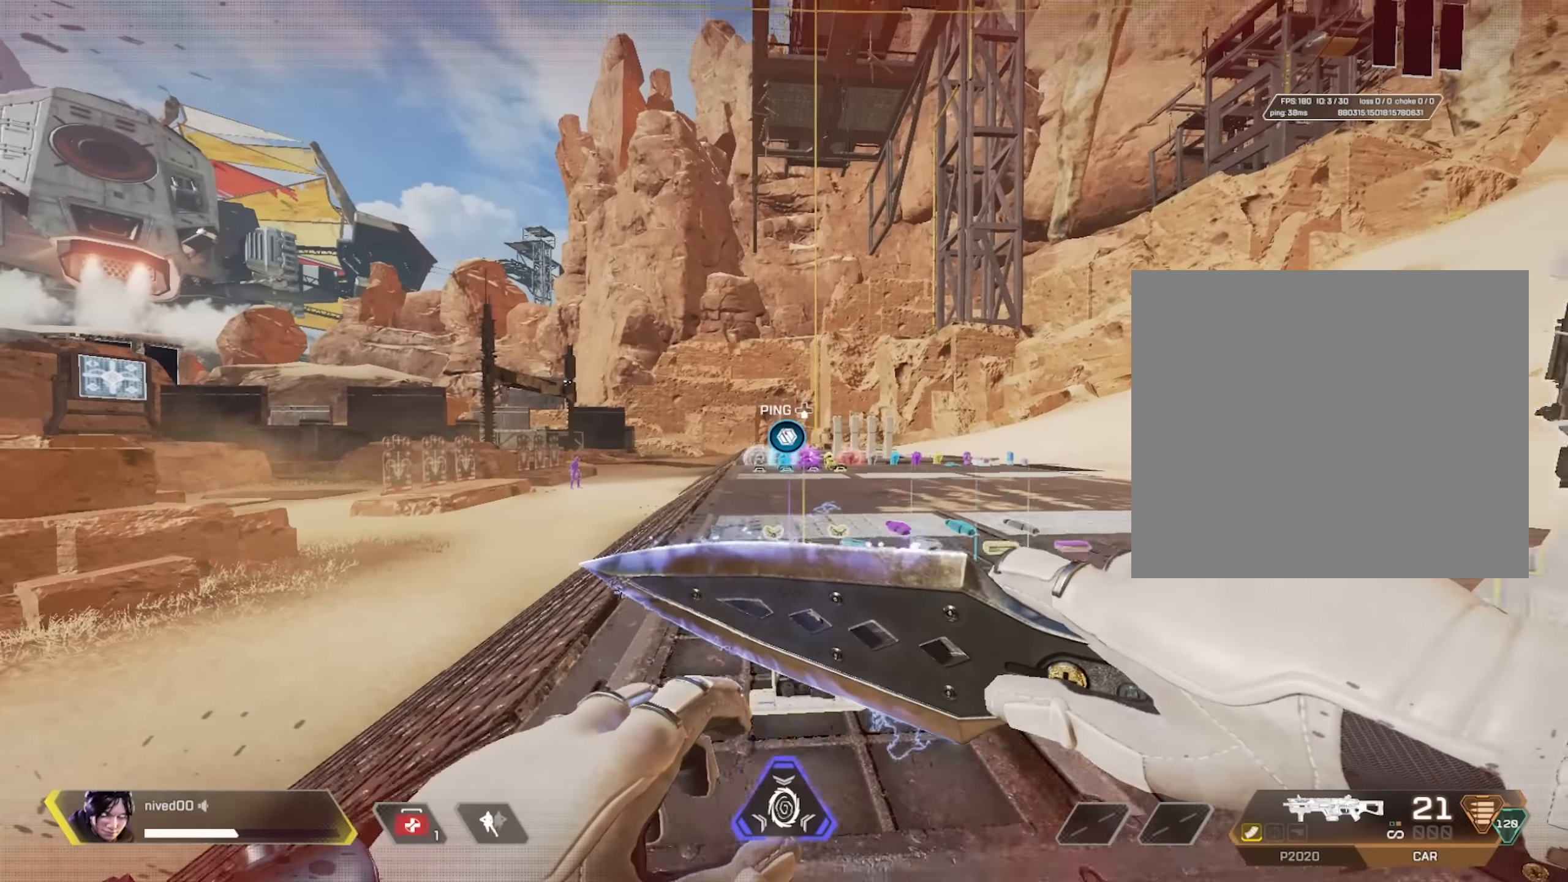
{"buttons": [], "left_stick": "up", "right_stick": "center", "events": [[84, "right_stick", "up"], [167, "left_stick", "up"], [250, "right_stick", "center"]]}
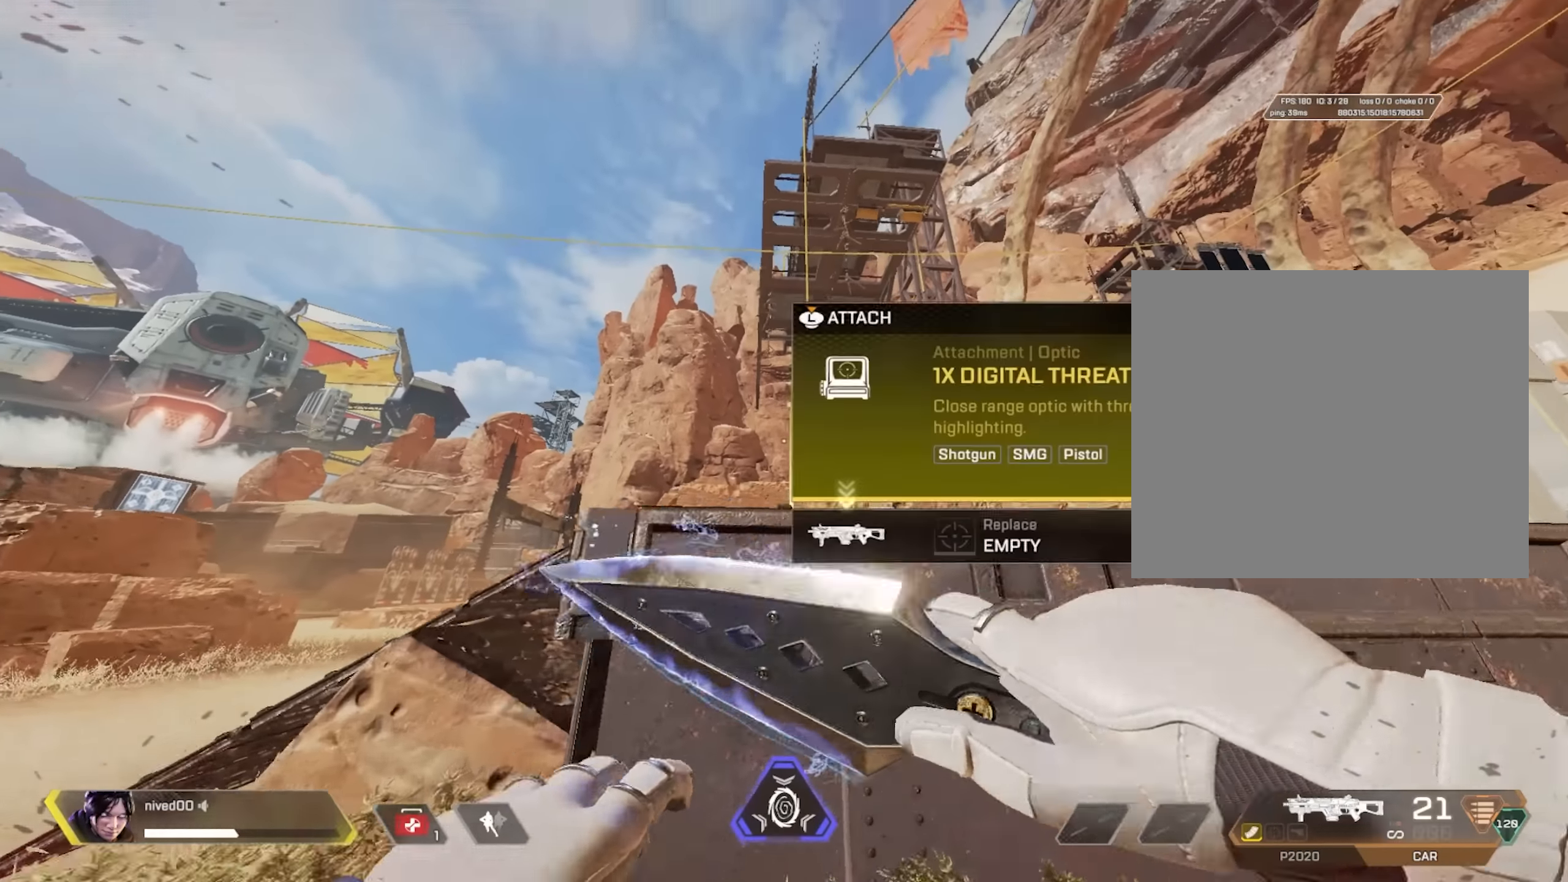
{"buttons": [], "left_stick": "up", "right_stick": "center", "events": [[267, "CROSS", "down"], [400, "CROSS", "up"]]}
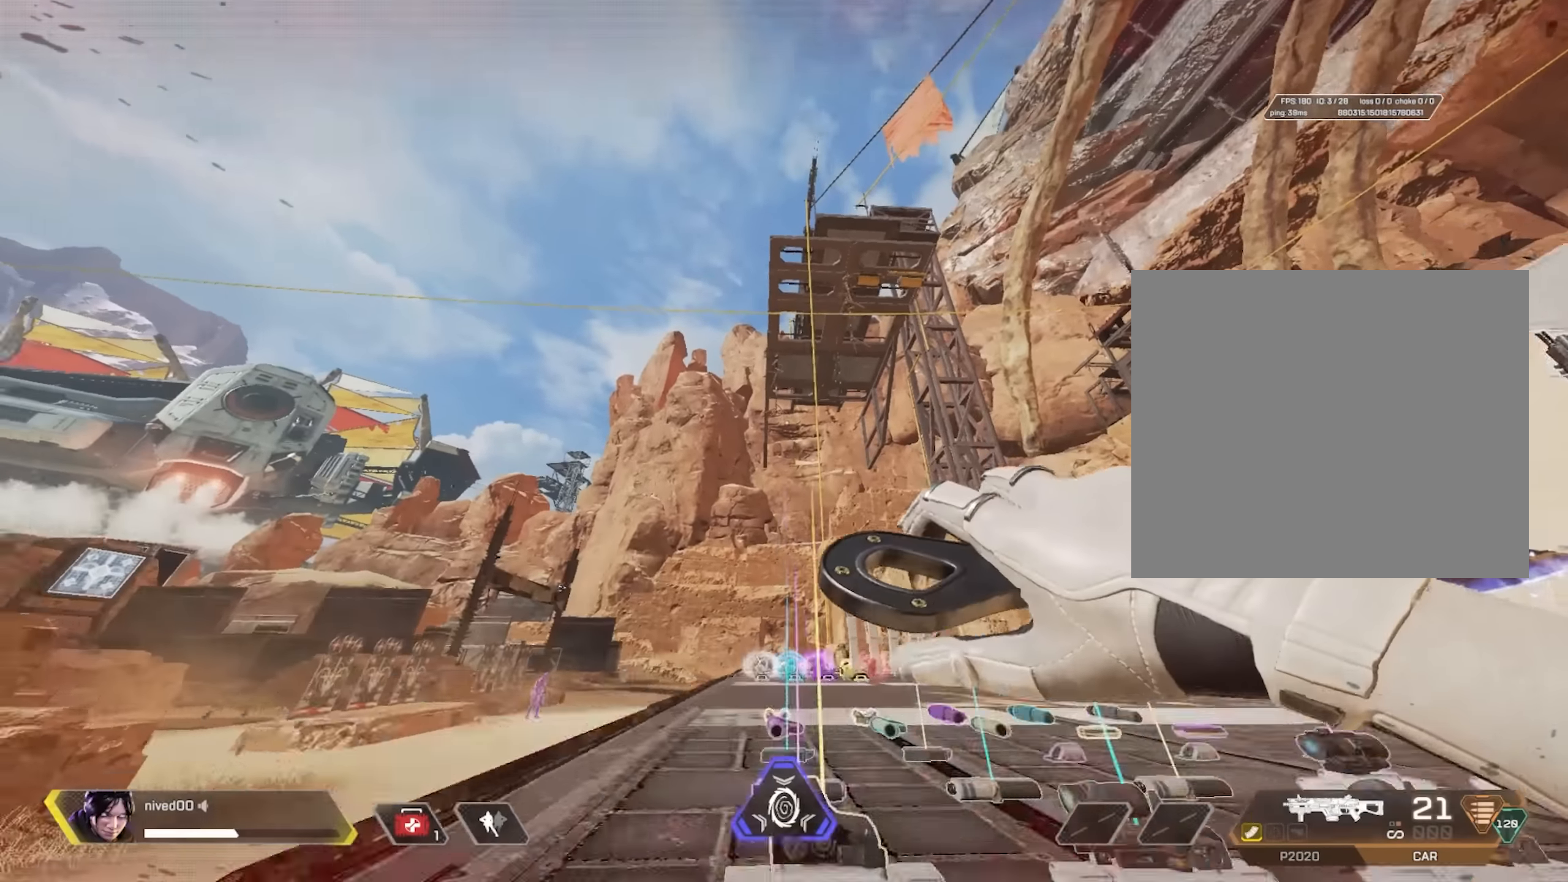
{"buttons": [], "left_stick": "center", "right_stick": "center", "events": [[200, "left_stick", "center"]]}
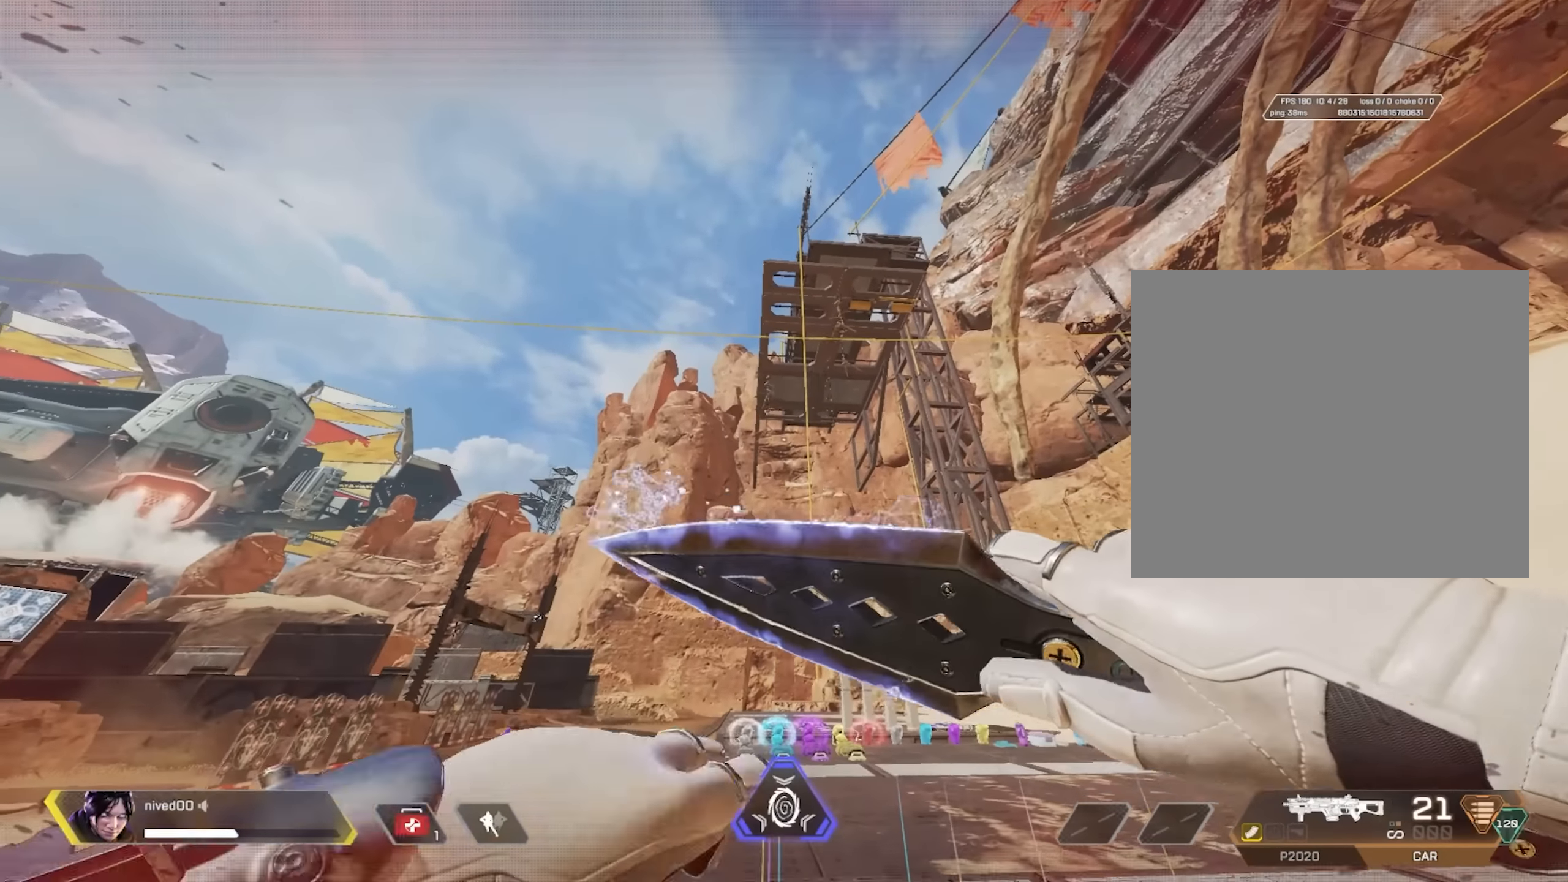
{"buttons": [], "left_stick": "up", "right_stick": "center", "events": [[134, "left_stick", "down"], [350, "left_stick", "up"]]}
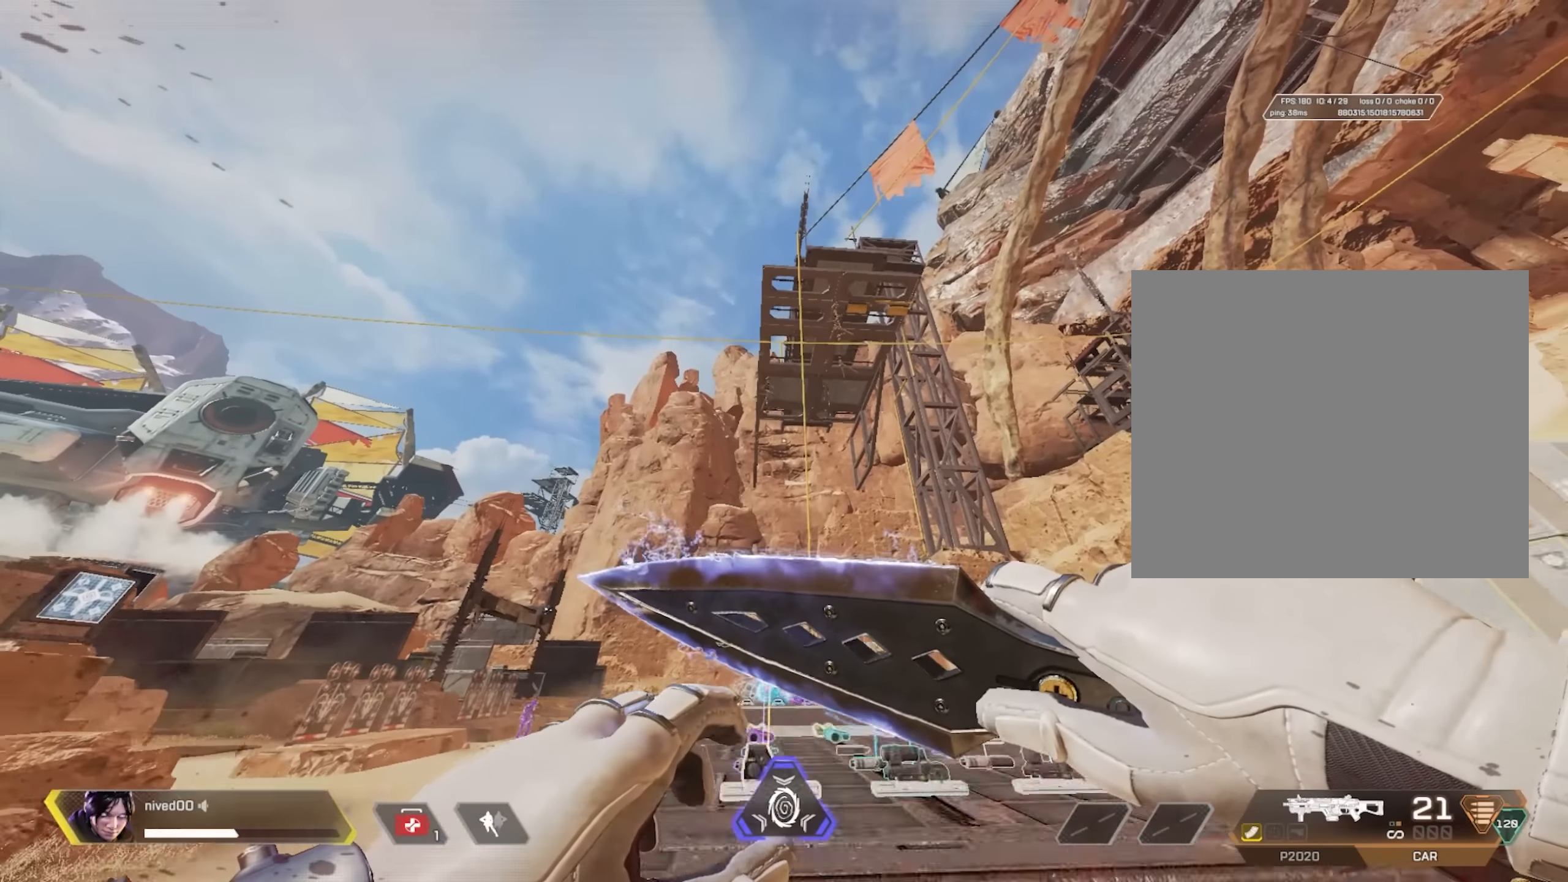
{"buttons": ["CROSS"], "left_stick": "up", "right_stick": "center", "events": [[400, "CROSS", "down"]]}
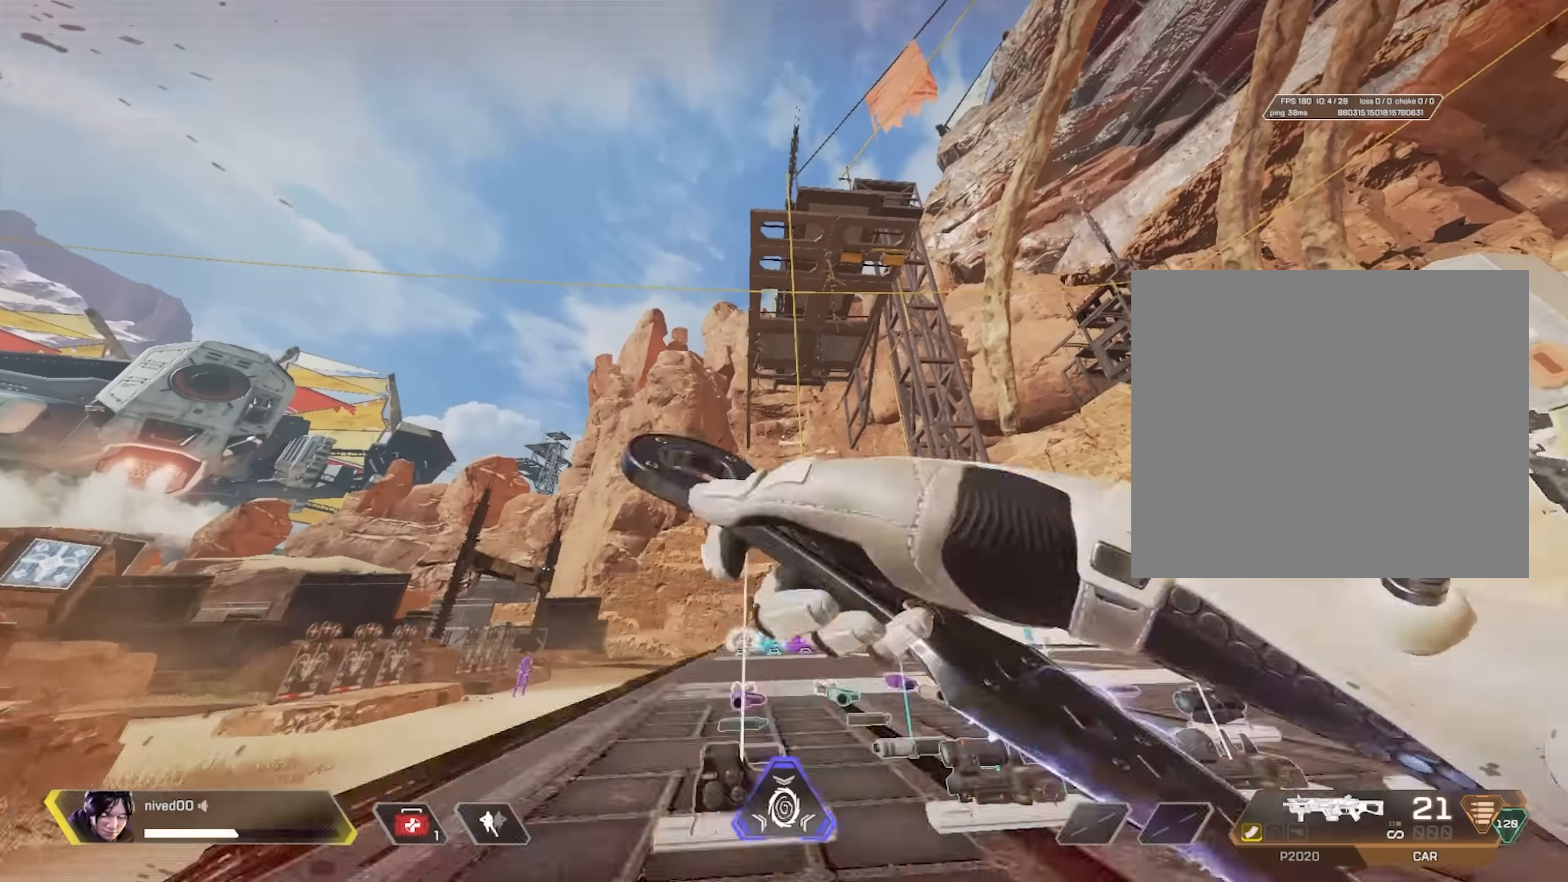
{"buttons": [], "left_stick": "down", "right_stick": "center", "events": [[17, "CROSS", "up"], [267, "left_stick", "center"], [484, "left_stick", "down"]]}
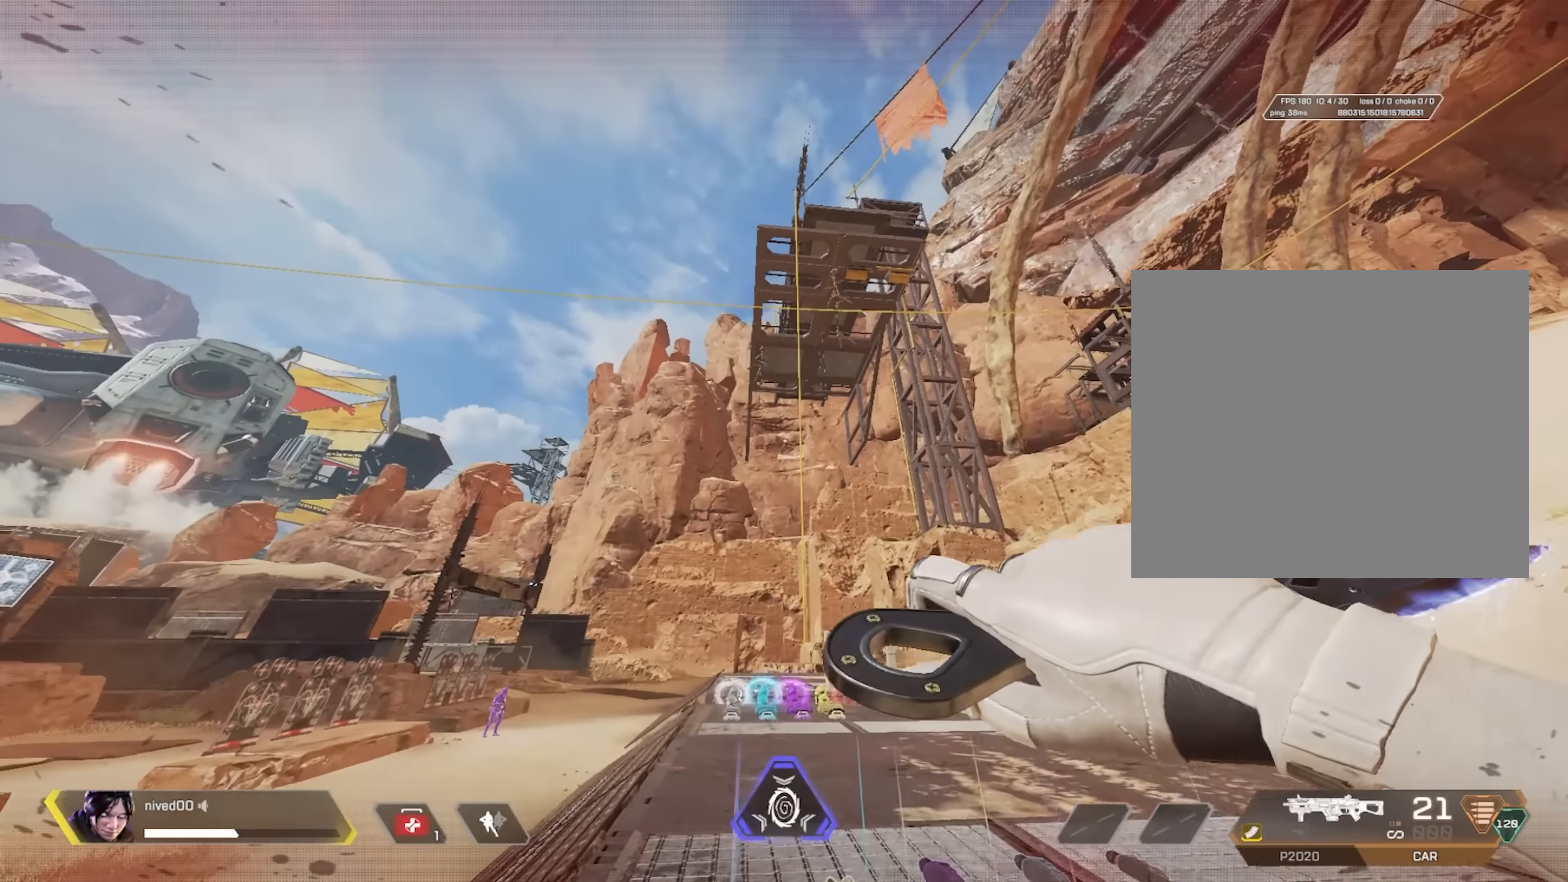
{"buttons": [], "left_stick": "up", "right_stick": "center", "events": [[167, "left_stick", "center"], [500, "left_stick", "up"]]}